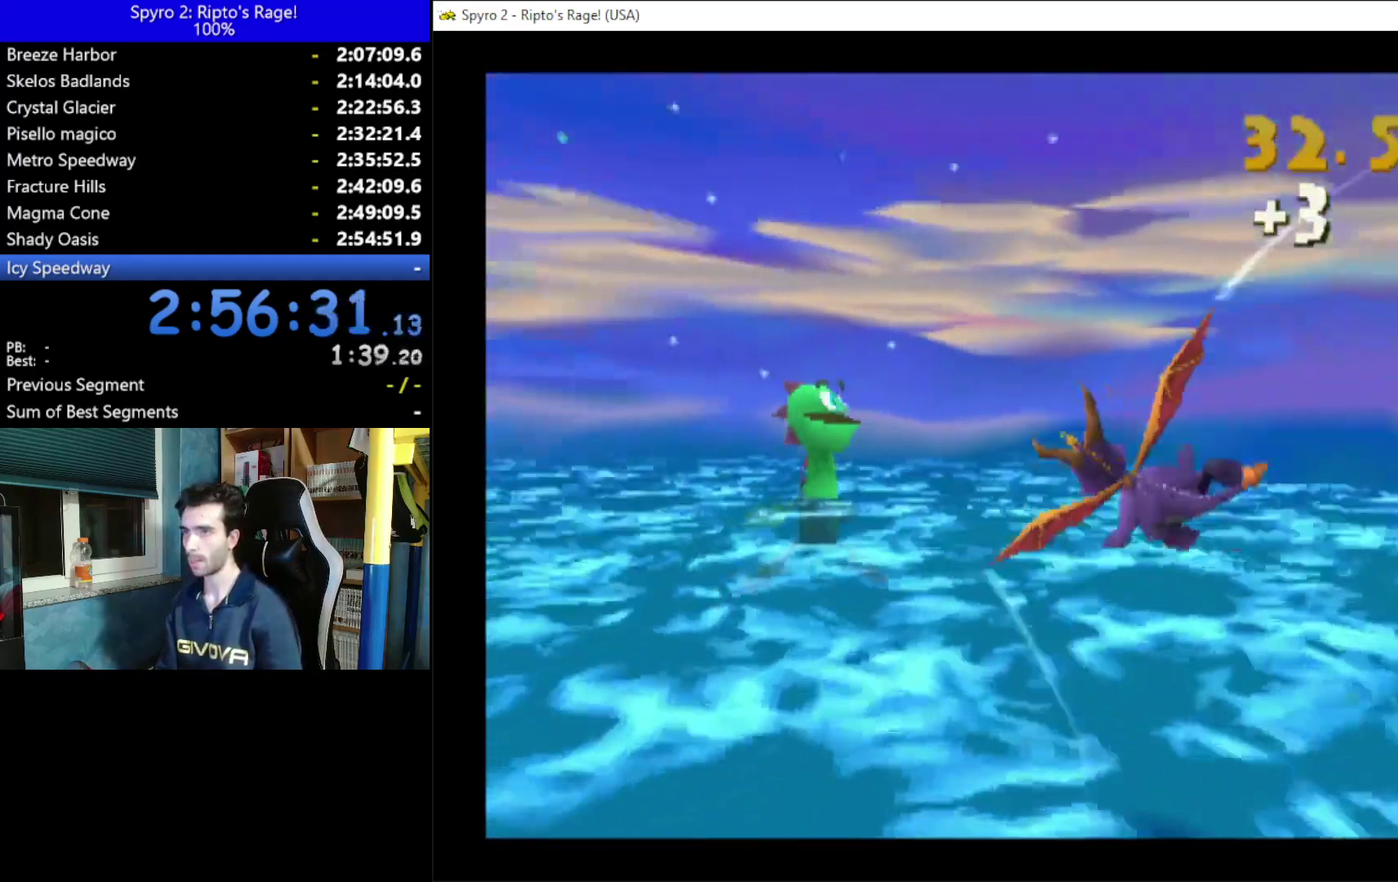
Gameplay with a controller (Xbox layout); each line is a JSON object with the inputs held at the frame after it. "events" lists button and stick changes between this image and that frame as [ms after this image, input, new state], when the widget could be followed in between.
{"buttons": ["DPAD_LEFT"], "left_stick": "center", "right_stick": "center", "events": [[67, "DPAD_LEFT", "down"], [167, "DPAD_LEFT", "up"], [433, "DPAD_LEFT", "down"]]}
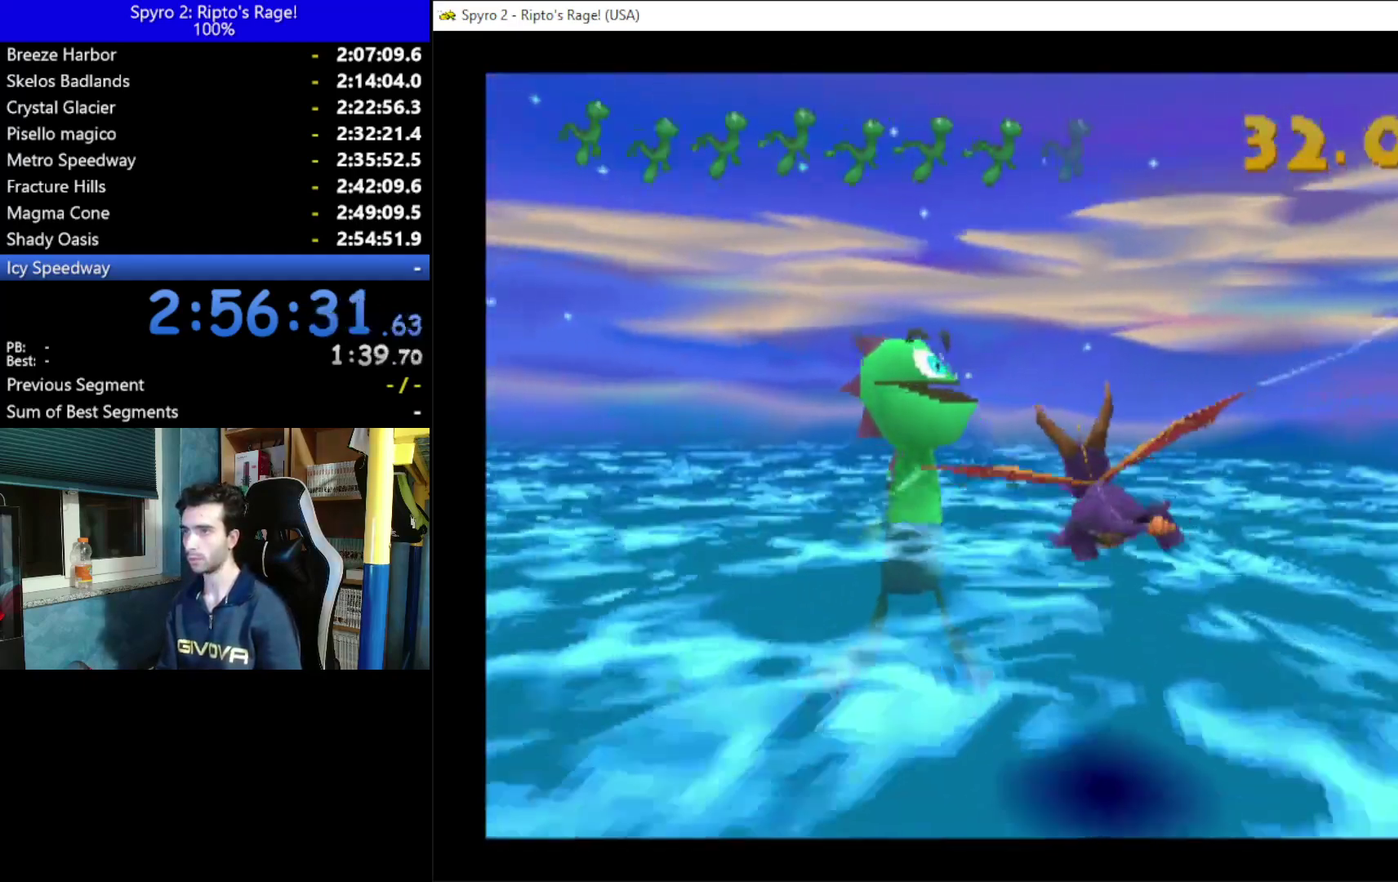
{"buttons": ["DPAD_DOWN", "DPAD_LEFT"], "left_stick": "center", "right_stick": "center", "events": [[33, "DPAD_LEFT", "up"], [67, "B", "down"], [200, "B", "up"], [233, "DPAD_LEFT", "down"], [267, "B", "down"], [367, "B", "up"], [367, "DPAD_DOWN", "down"]]}
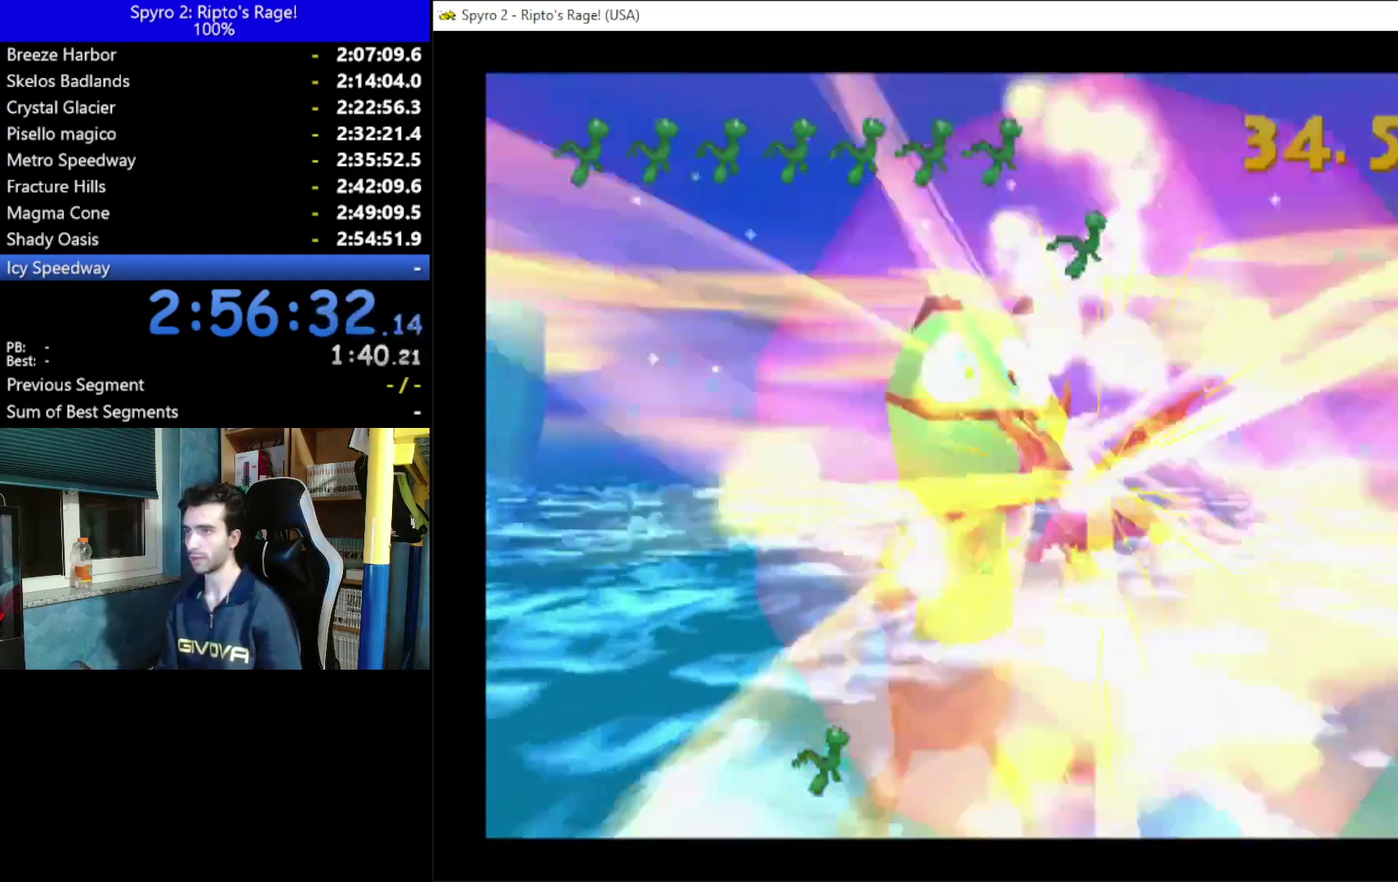
{"buttons": ["DPAD_DOWN"], "left_stick": "center", "right_stick": "center", "events": [[33, "DPAD_DOWN", "up"], [100, "B", "down"], [200, "B", "up"], [333, "DPAD_LEFT", "up"], [500, "DPAD_DOWN", "down"]]}
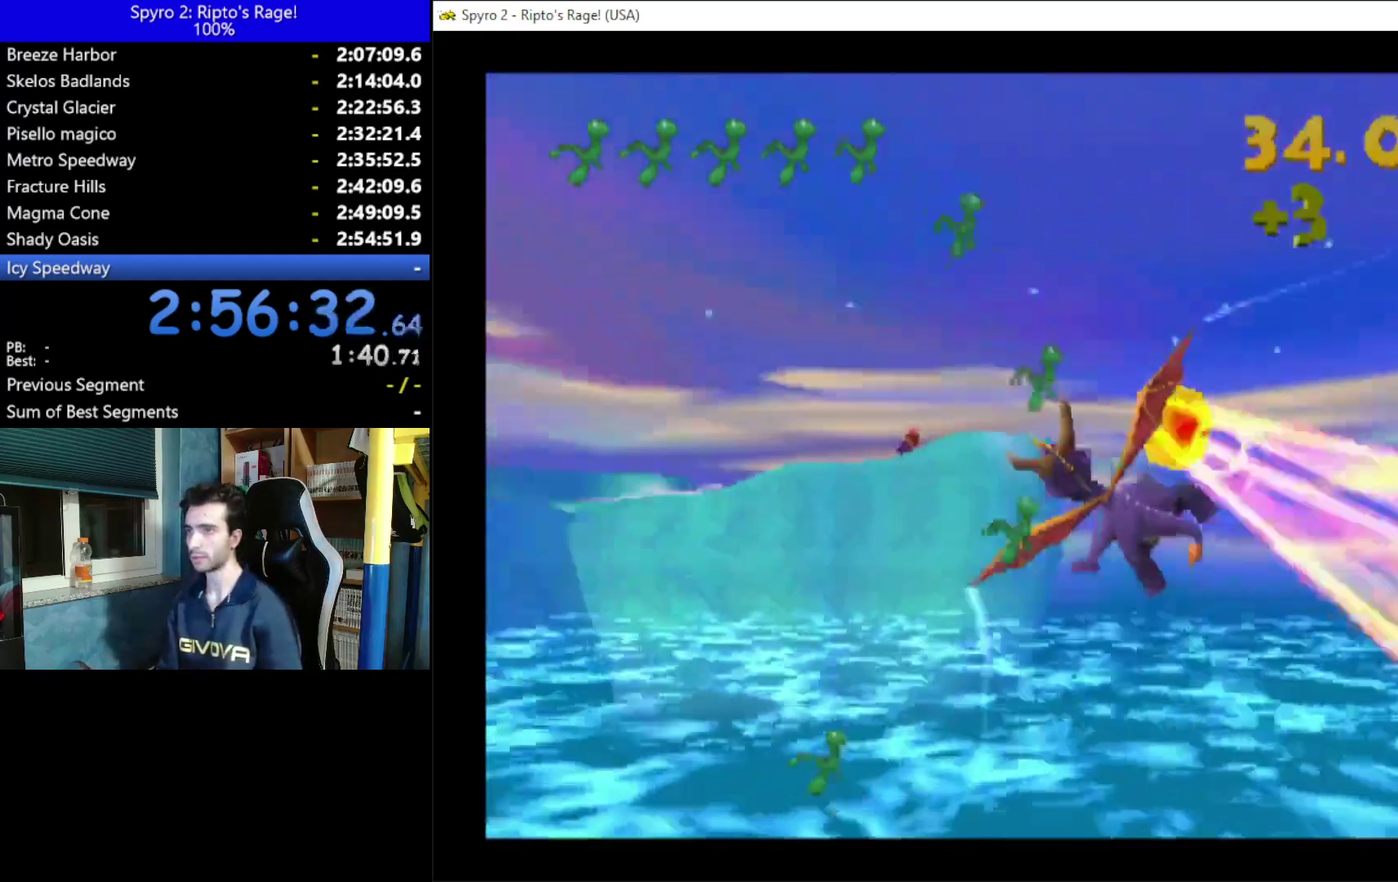
{"buttons": [], "left_stick": "center", "right_stick": "center", "events": [[200, "DPAD_DOWN", "up"], [367, "DPAD_RIGHT", "down"], [467, "DPAD_RIGHT", "up"]]}
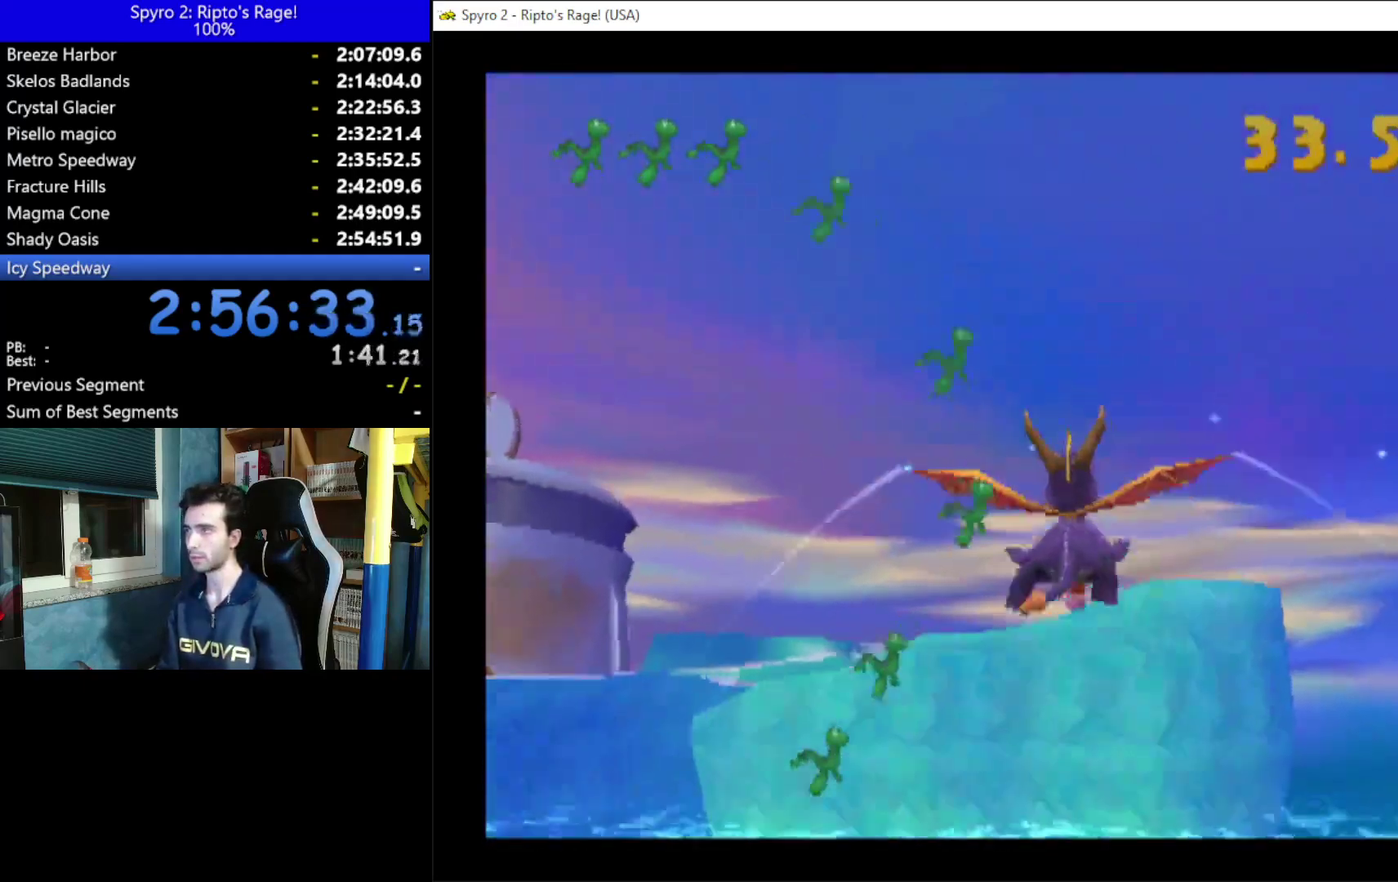
{"buttons": [], "left_stick": "center", "right_stick": "center", "events": [[367, "DPAD_LEFT", "down"], [467, "DPAD_LEFT", "up"]]}
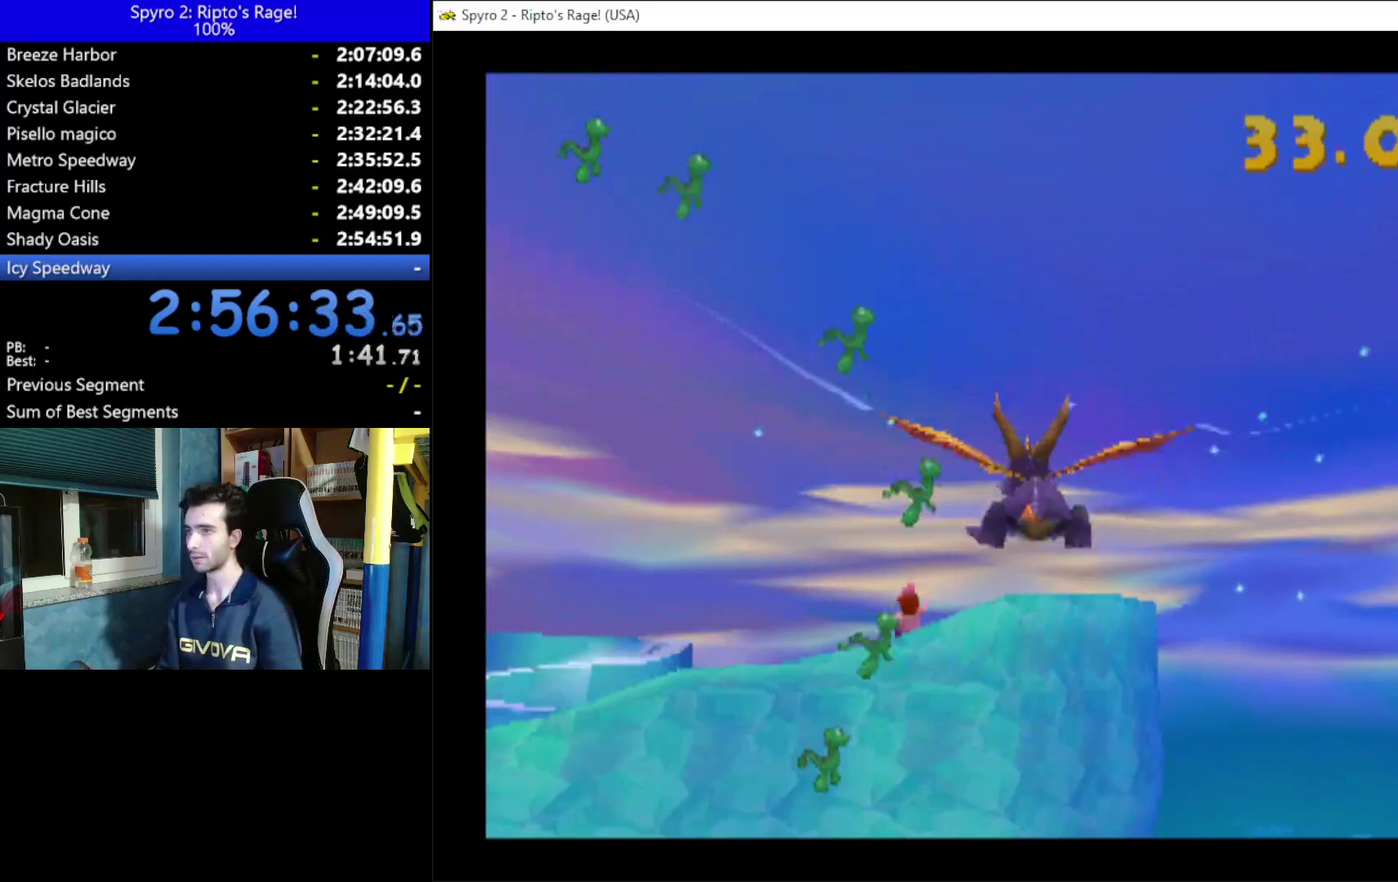
{"buttons": ["B"], "left_stick": "center", "right_stick": "center", "events": [[133, "B", "down"], [267, "B", "up"], [500, "B", "down"]]}
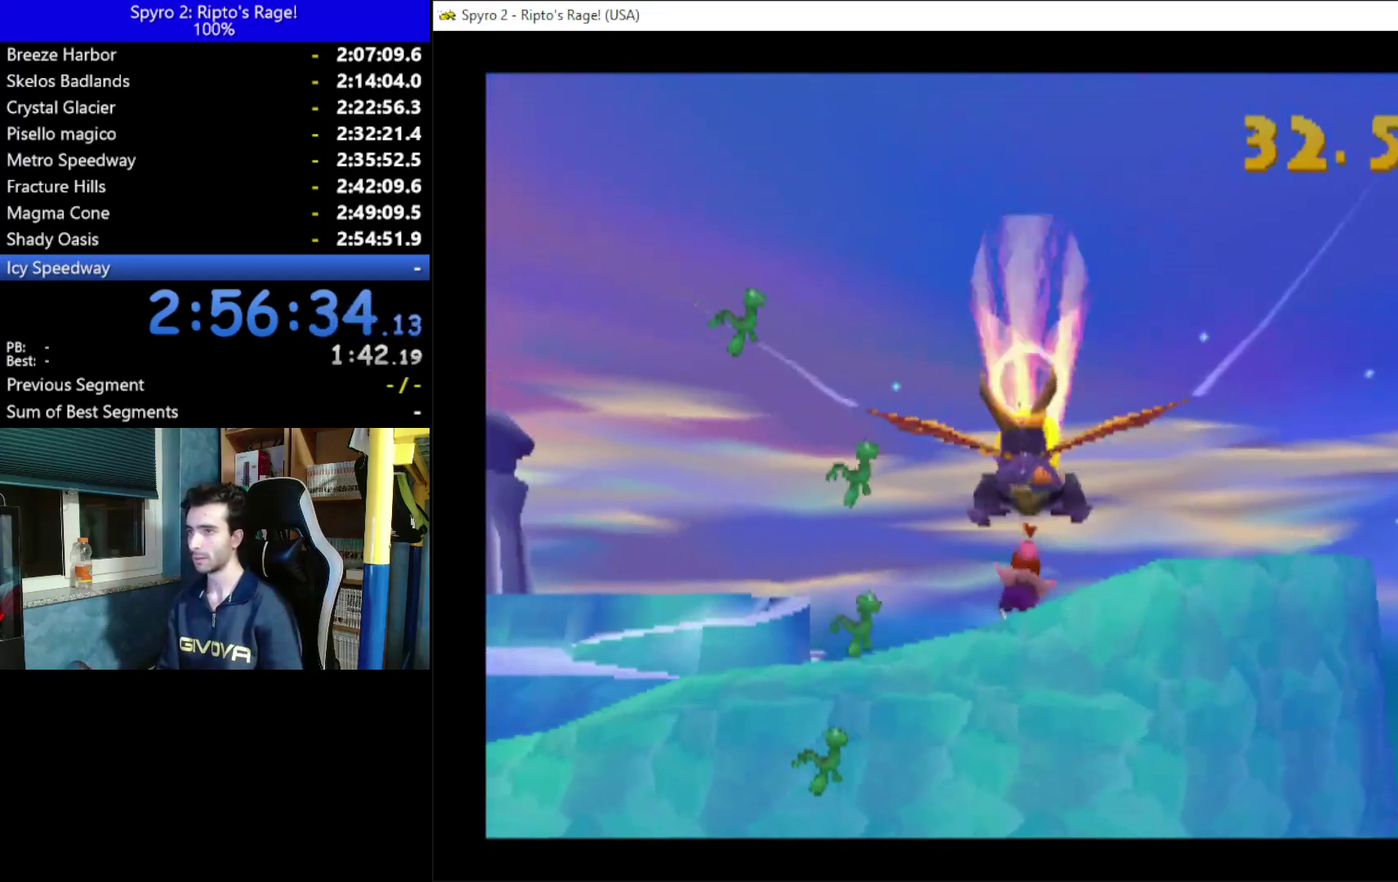
{"buttons": ["B", "DPAD_LEFT"], "left_stick": "center", "right_stick": "center", "events": [[33, "B", "up"], [100, "DPAD_UP", "down"], [167, "DPAD_UP", "up"], [233, "B", "down"], [333, "B", "up"], [433, "B", "down"], [467, "DPAD_LEFT", "down"]]}
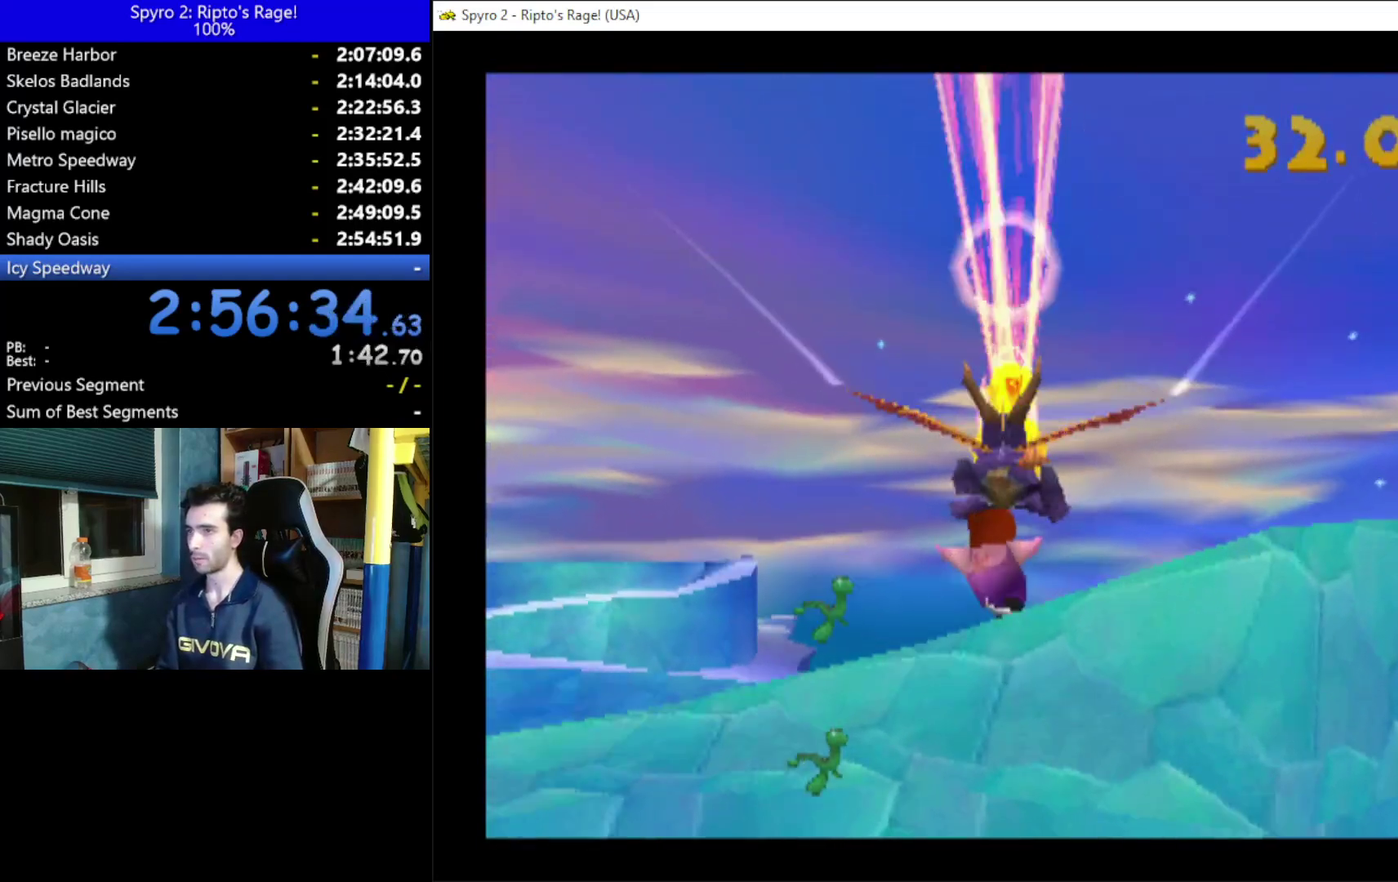
{"buttons": ["B", "DPAD_LEFT"], "left_stick": "center", "right_stick": "center", "events": [[33, "B", "up"], [300, "B", "down"], [433, "B", "up"], [500, "B", "down"]]}
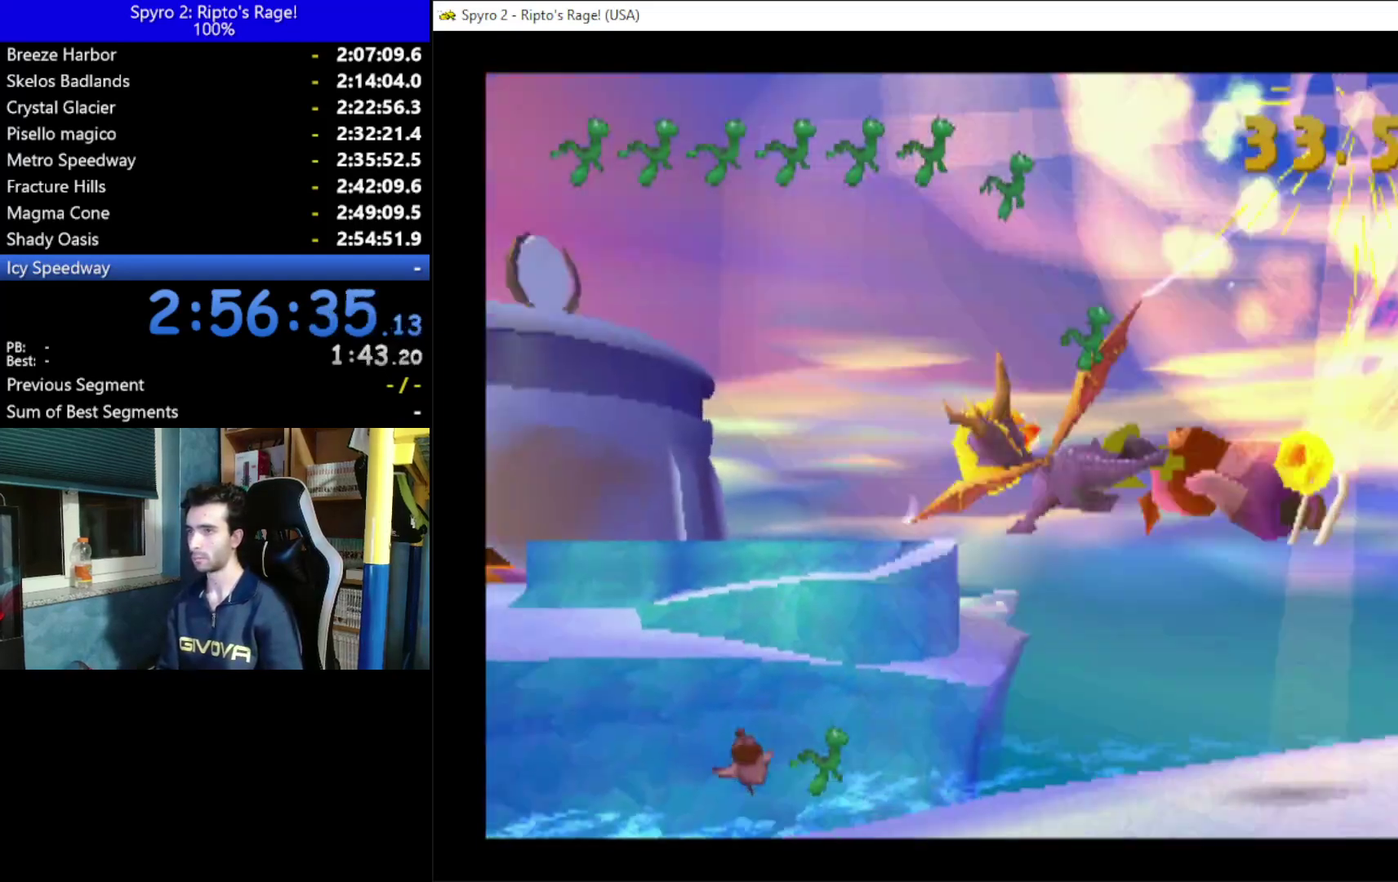
{"buttons": [], "left_stick": "center", "right_stick": "center", "events": [[167, "B", "up"], [233, "B", "down"], [333, "B", "up"], [433, "DPAD_LEFT", "up"]]}
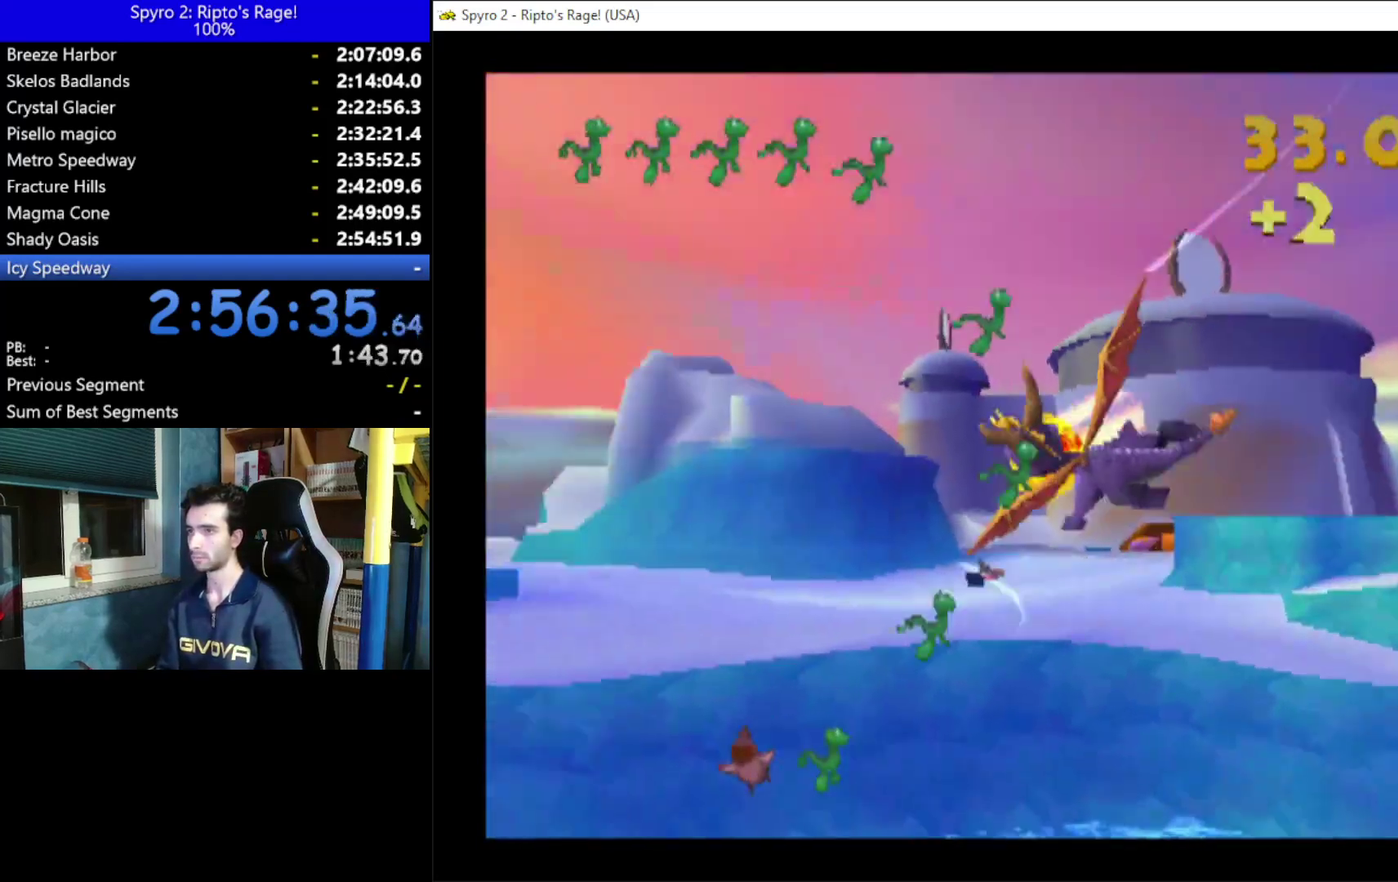
{"buttons": [], "left_stick": "center", "right_stick": "center", "events": [[100, "DPAD_RIGHT", "down"], [233, "DPAD_RIGHT", "up"]]}
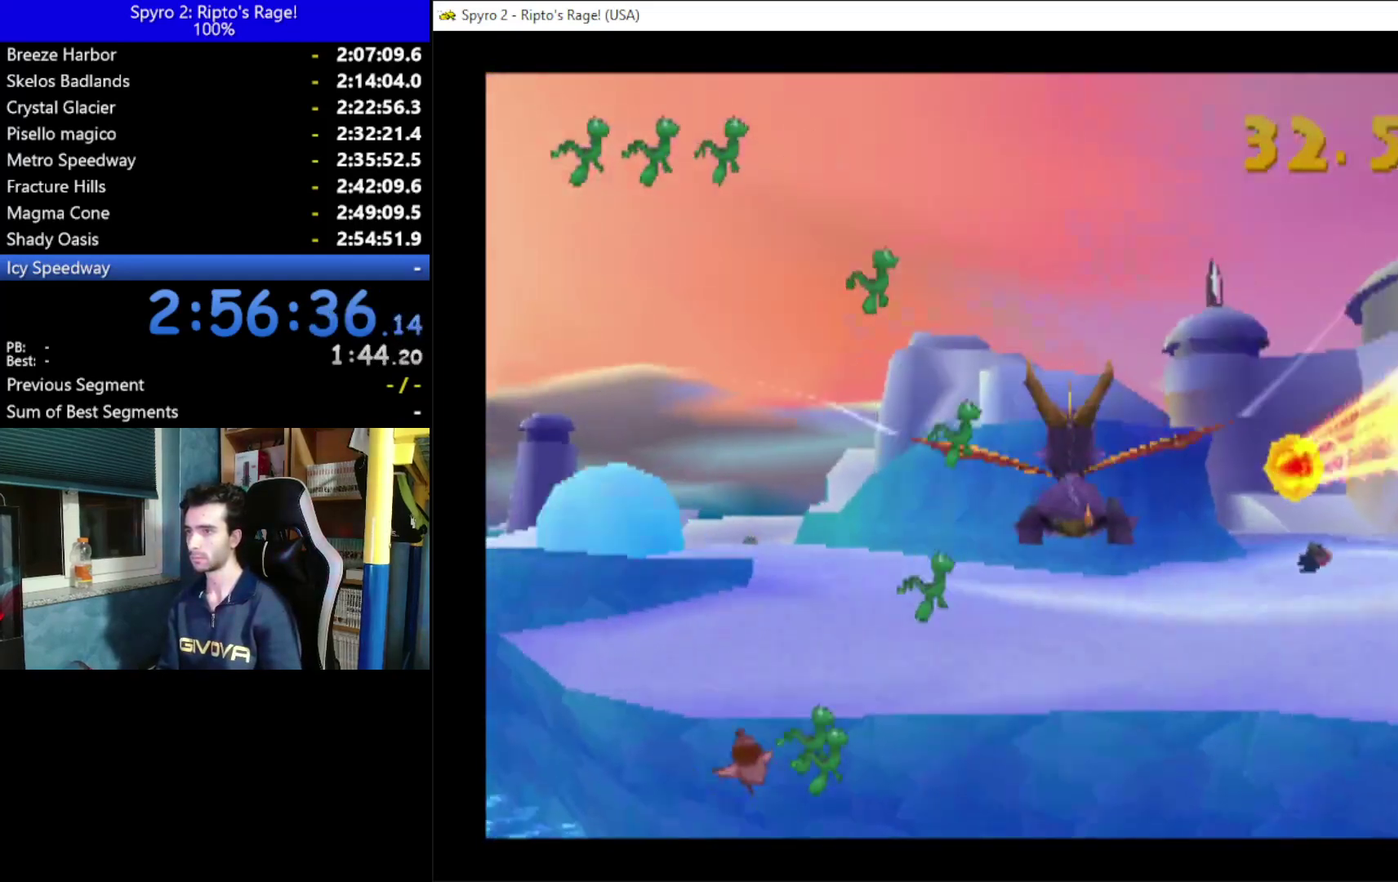
{"buttons": ["X", "DPAD_UP"], "left_stick": "center", "right_stick": "center", "events": [[133, "DPAD_LEFT", "down"], [300, "DPAD_LEFT", "up"], [400, "X", "down"], [500, "DPAD_UP", "down"]]}
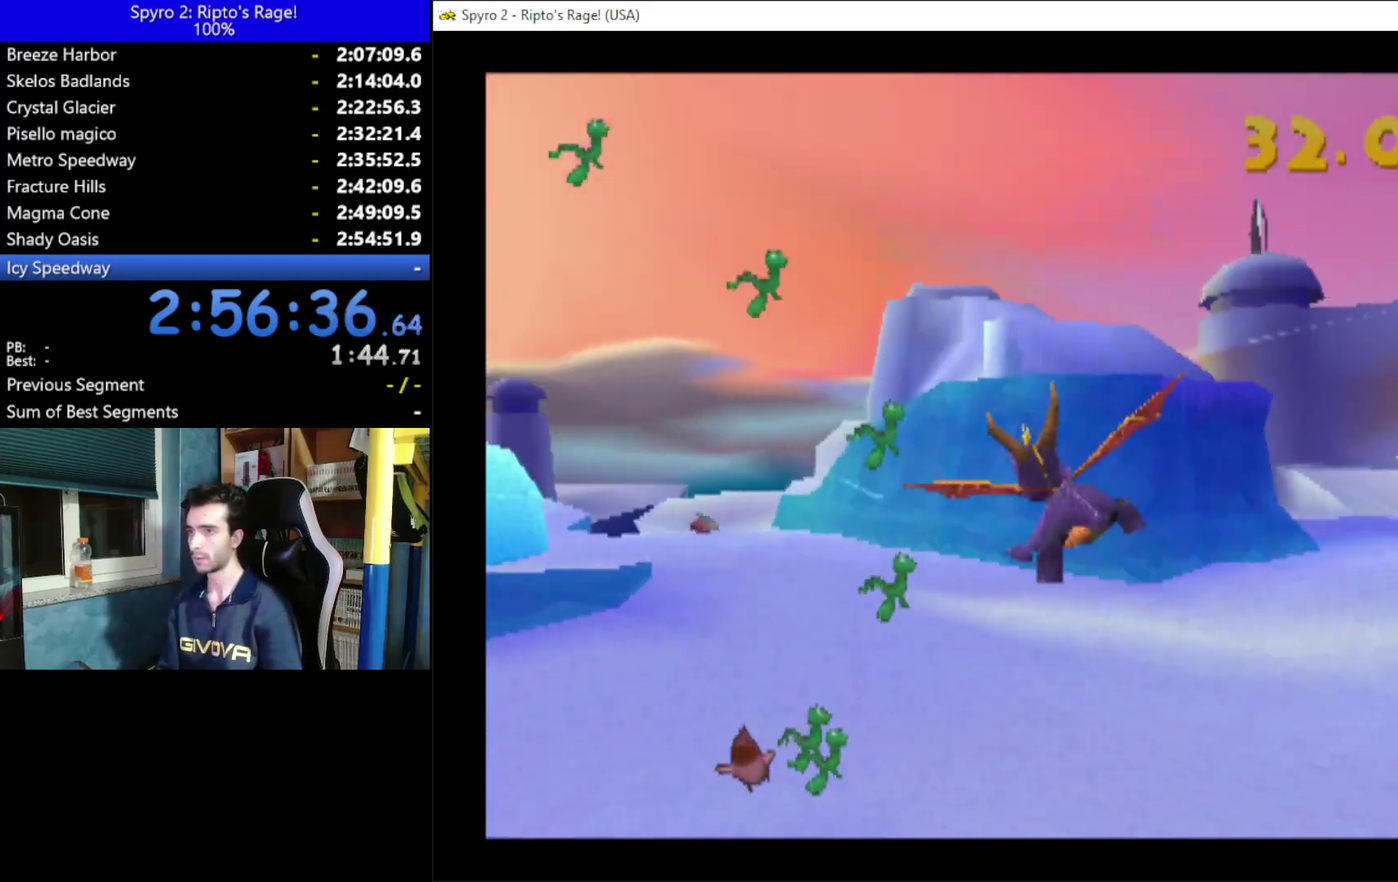
{"buttons": ["X"], "left_stick": "center", "right_stick": "center", "events": [[67, "DPAD_LEFT", "down"], [100, "DPAD_UP", "up"], [200, "DPAD_LEFT", "up"]]}
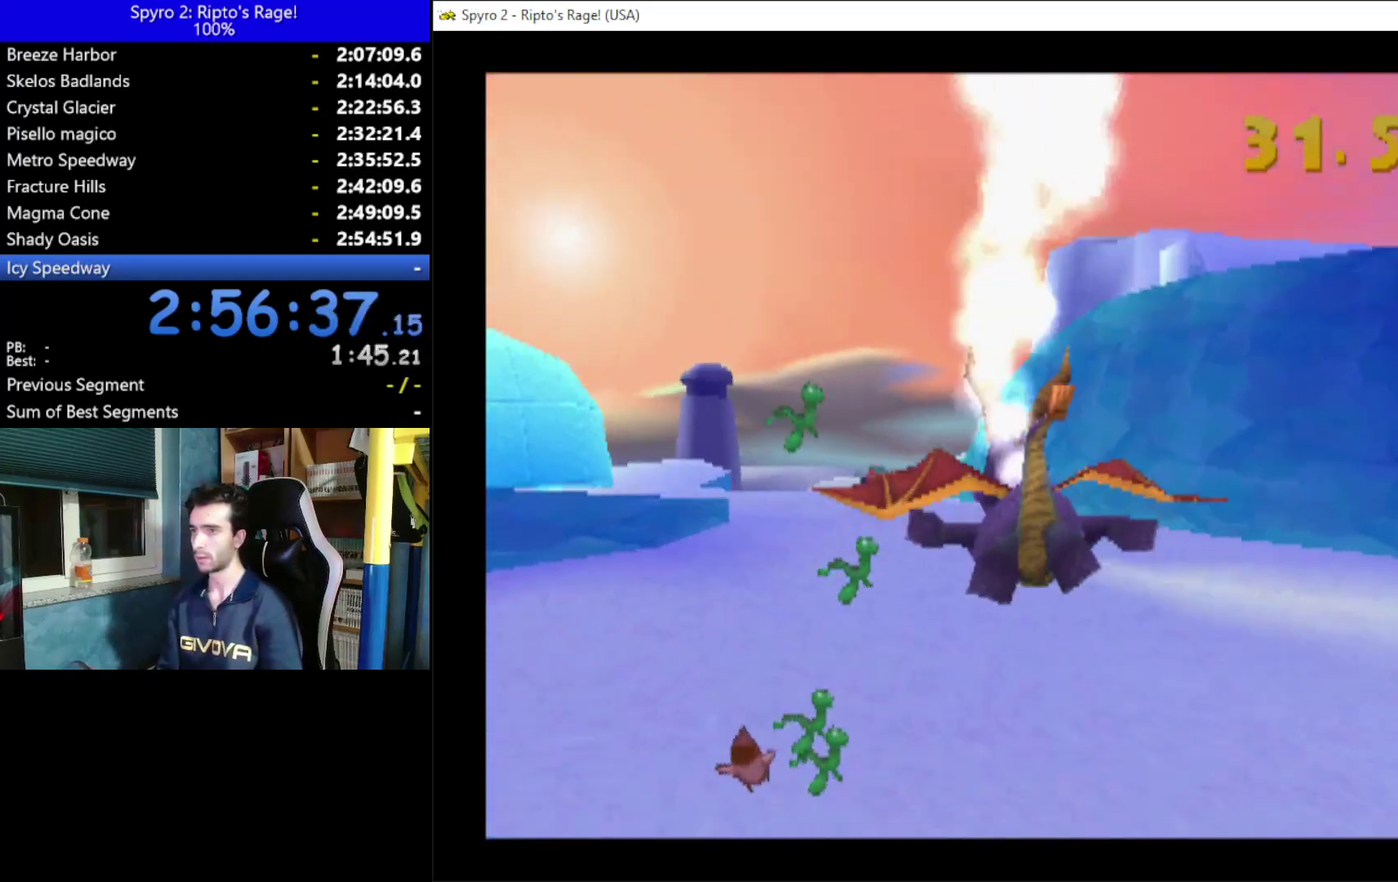
{"buttons": ["X"], "left_stick": "center", "right_stick": "center", "events": []}
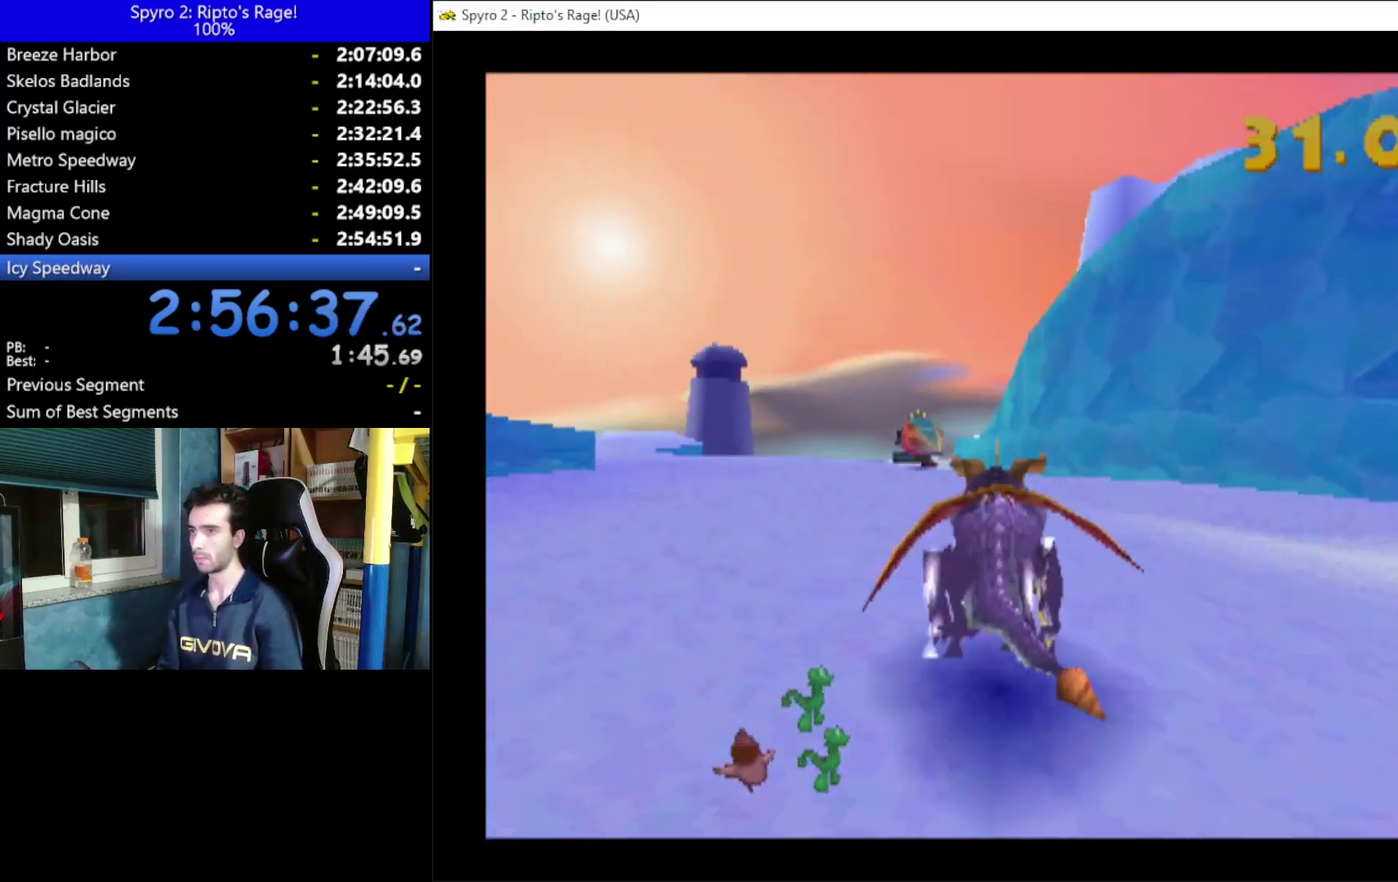
{"buttons": ["X"], "left_stick": "center", "right_stick": "center", "events": [[133, "DPAD_LEFT", "down"], [200, "DPAD_LEFT", "up"]]}
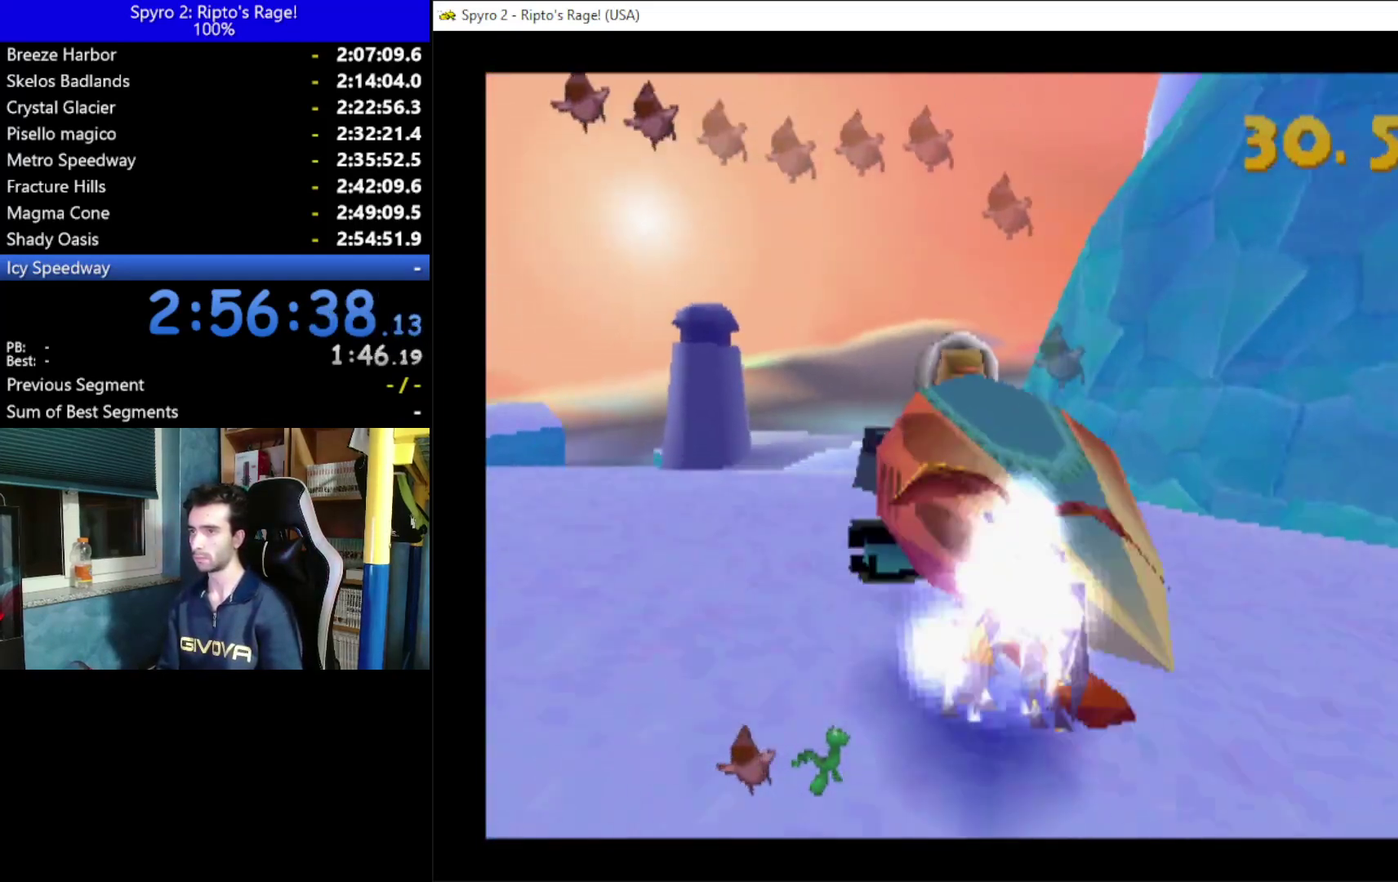
{"buttons": ["X", "DPAD_RIGHT"], "left_stick": "center", "right_stick": "center", "events": [[33, "DPAD_LEFT", "down"], [133, "DPAD_LEFT", "up"], [500, "DPAD_RIGHT", "down"]]}
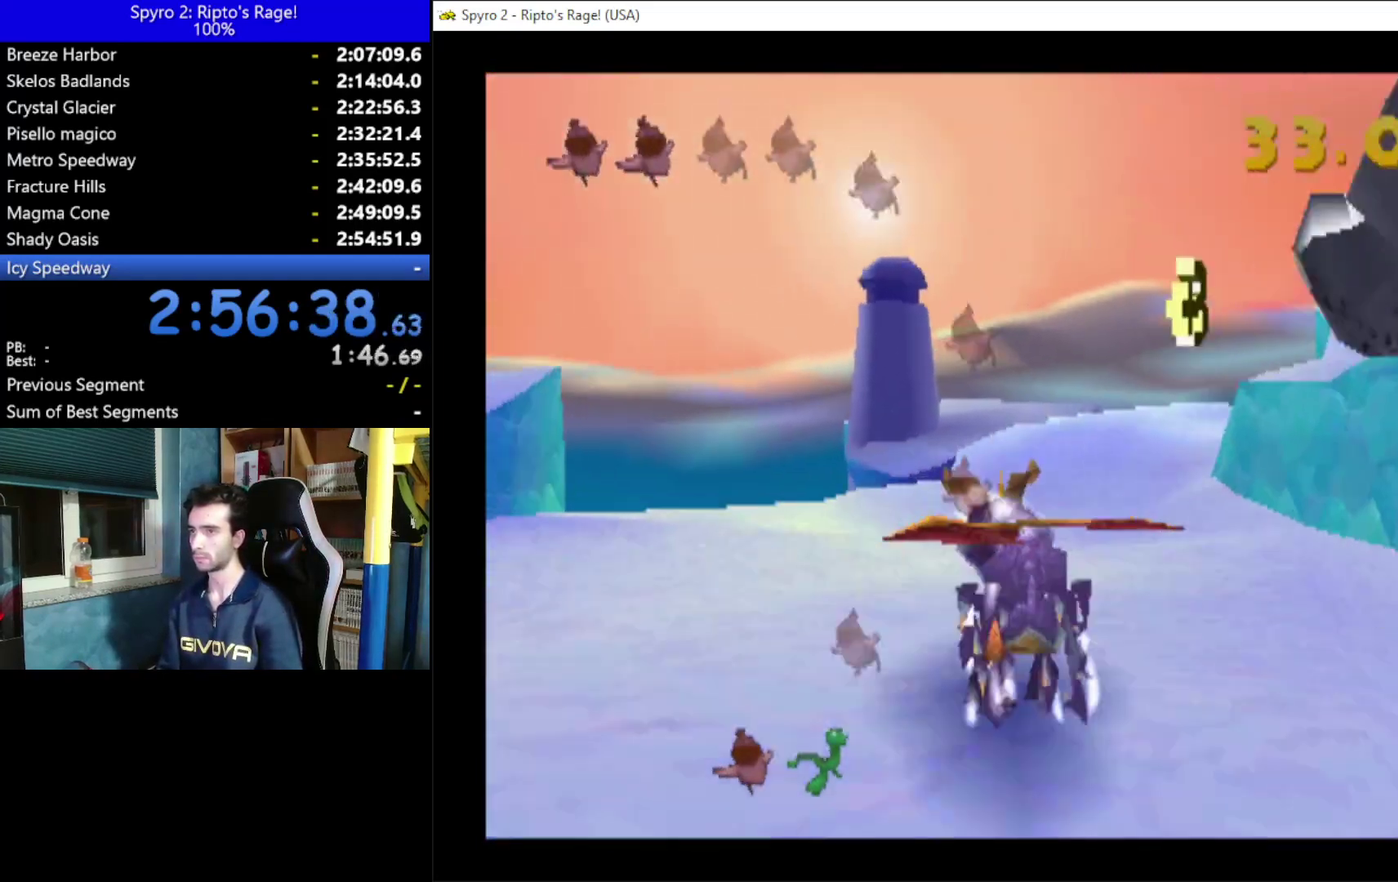
{"buttons": ["X", "DPAD_RIGHT"], "left_stick": "center", "right_stick": "center", "events": [[133, "DPAD_RIGHT", "up"], [500, "DPAD_RIGHT", "down"]]}
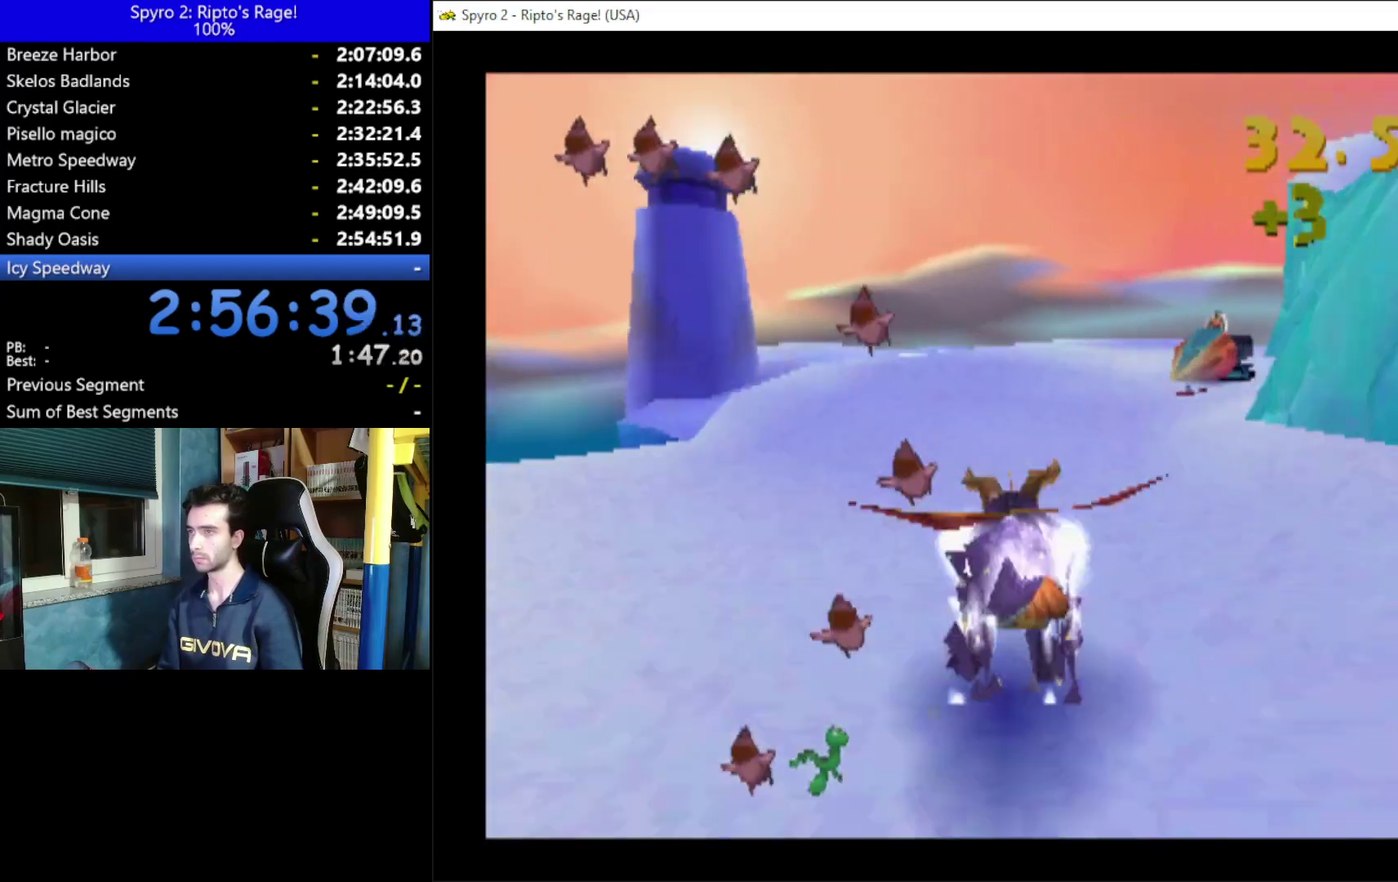
{"buttons": ["X"], "left_stick": "center", "right_stick": "center", "events": [[100, "DPAD_RIGHT", "up"]]}
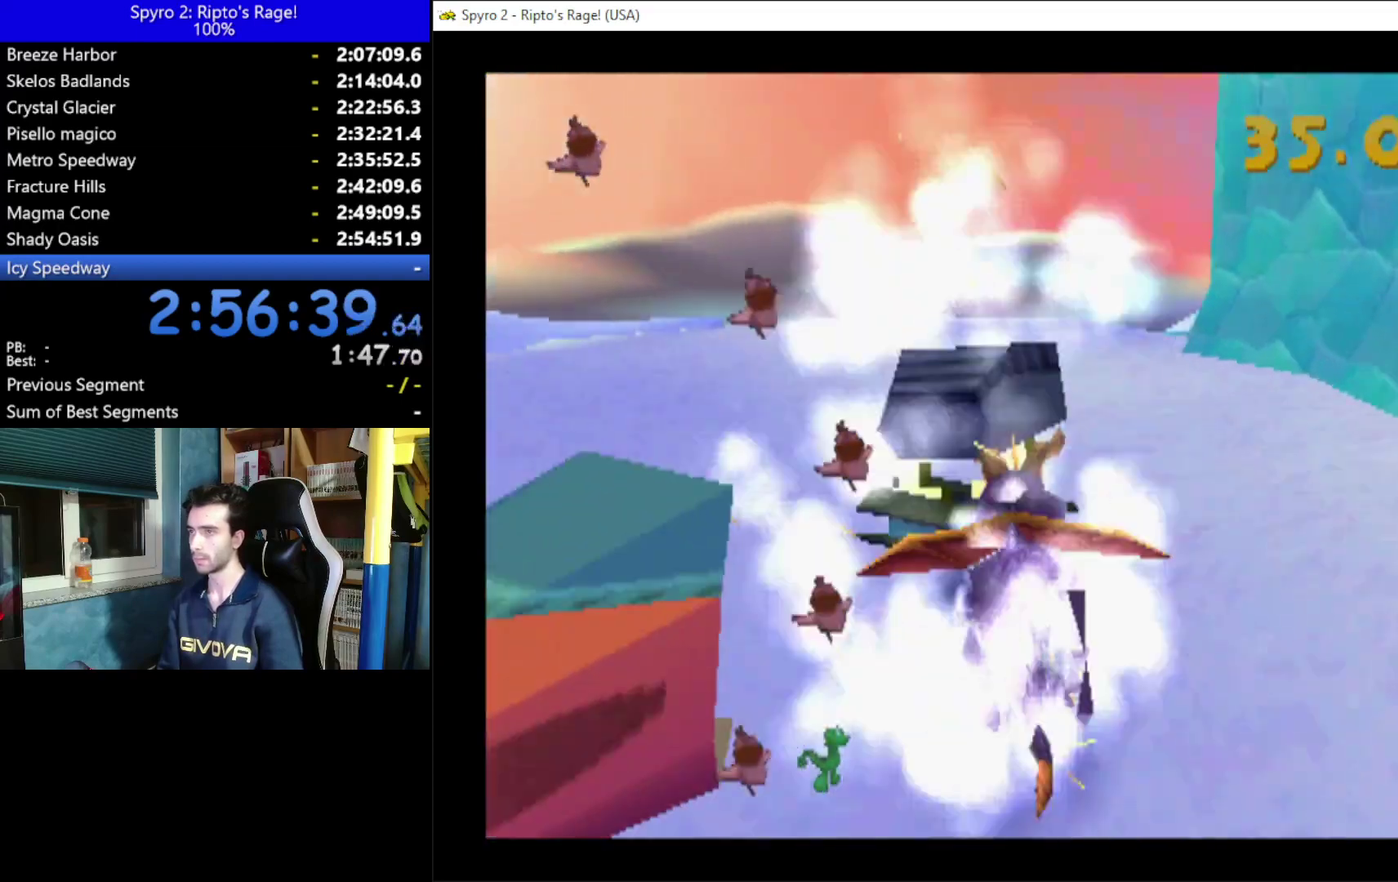
{"buttons": ["X"], "left_stick": "center", "right_stick": "center", "events": [[267, "DPAD_RIGHT", "down"], [400, "DPAD_RIGHT", "up"]]}
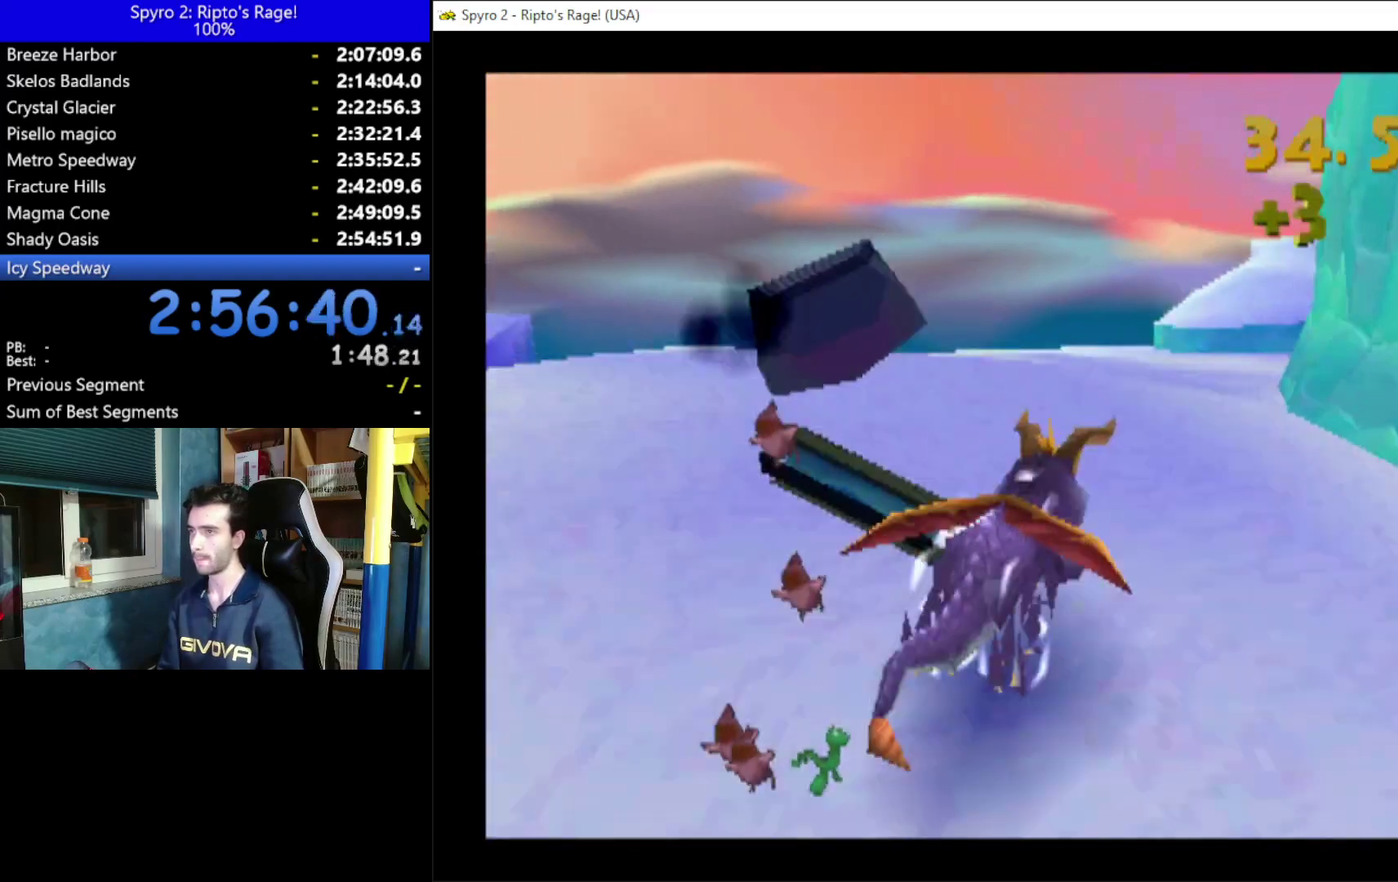
{"buttons": ["X", "DPAD_RIGHT"], "left_stick": "center", "right_stick": "center", "events": [[467, "DPAD_RIGHT", "down"]]}
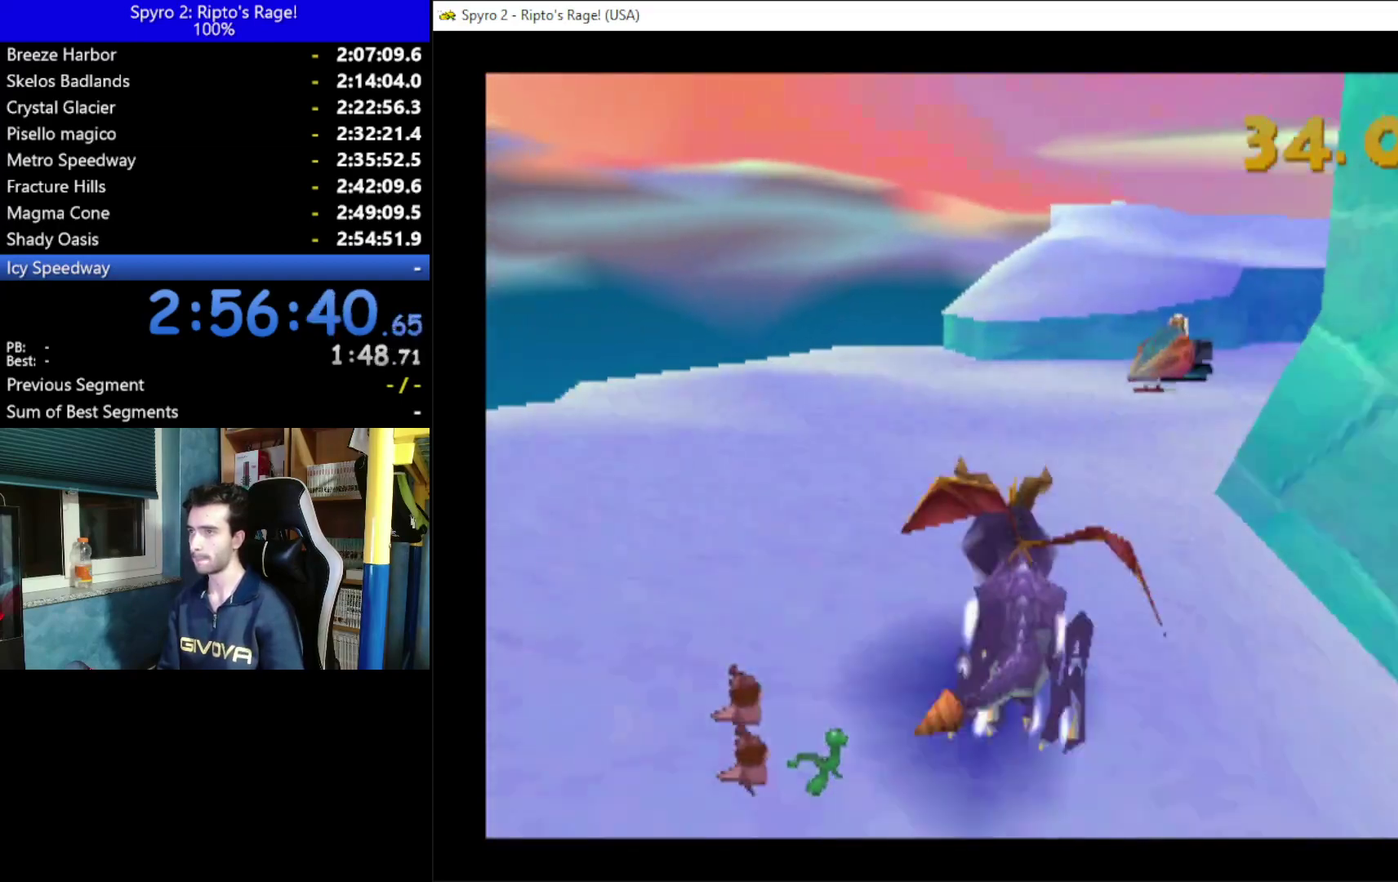
{"buttons": ["X", "DPAD_RIGHT"], "left_stick": "center", "right_stick": "center", "events": [[33, "DPAD_RIGHT", "up"], [167, "DPAD_RIGHT", "down"], [267, "DPAD_DOWN", "down"], [467, "DPAD_DOWN", "up"]]}
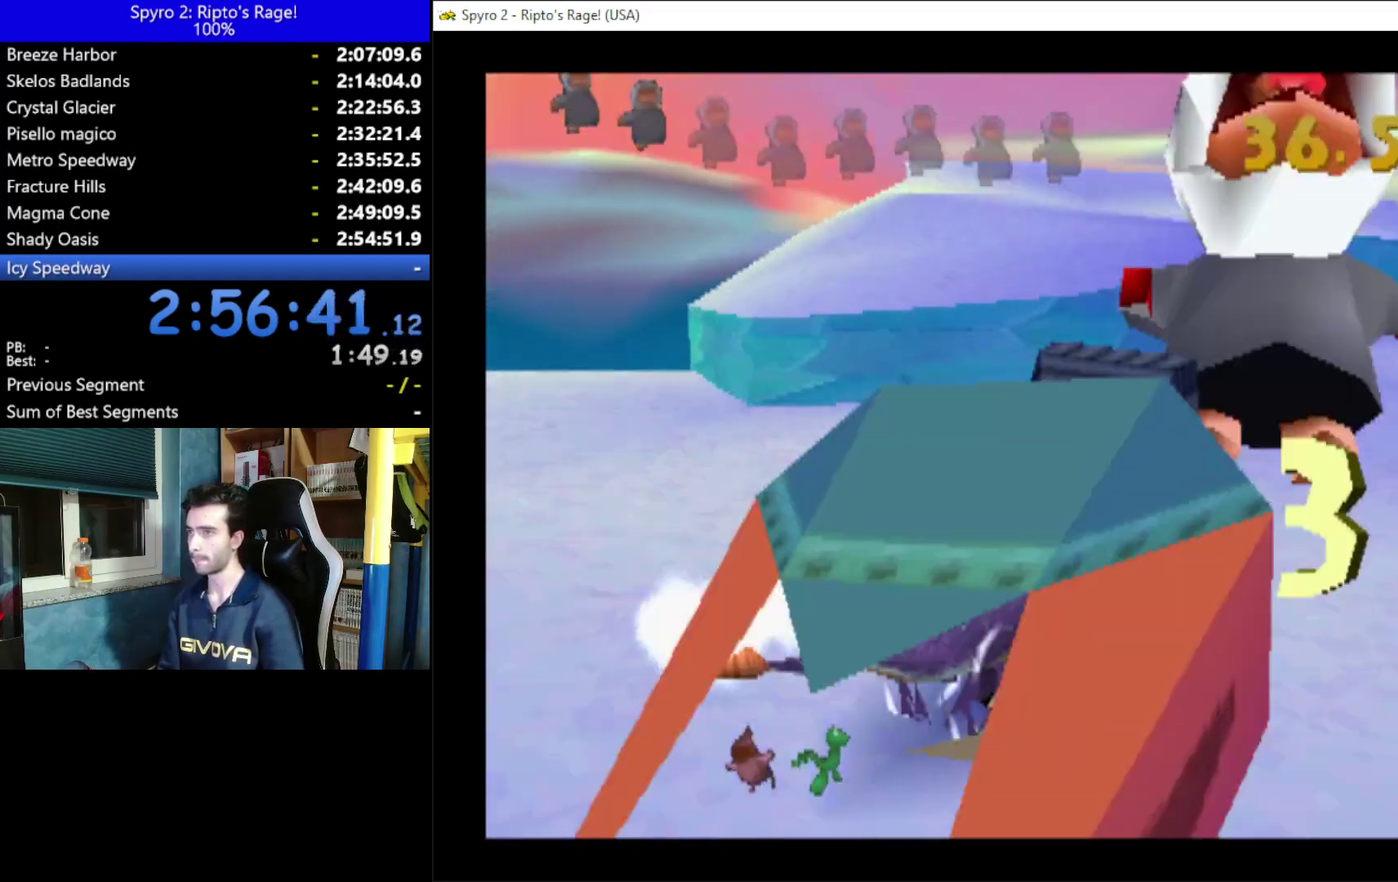
{"buttons": ["X"], "left_stick": "center", "right_stick": "center", "events": [[133, "DPAD_RIGHT", "up"]]}
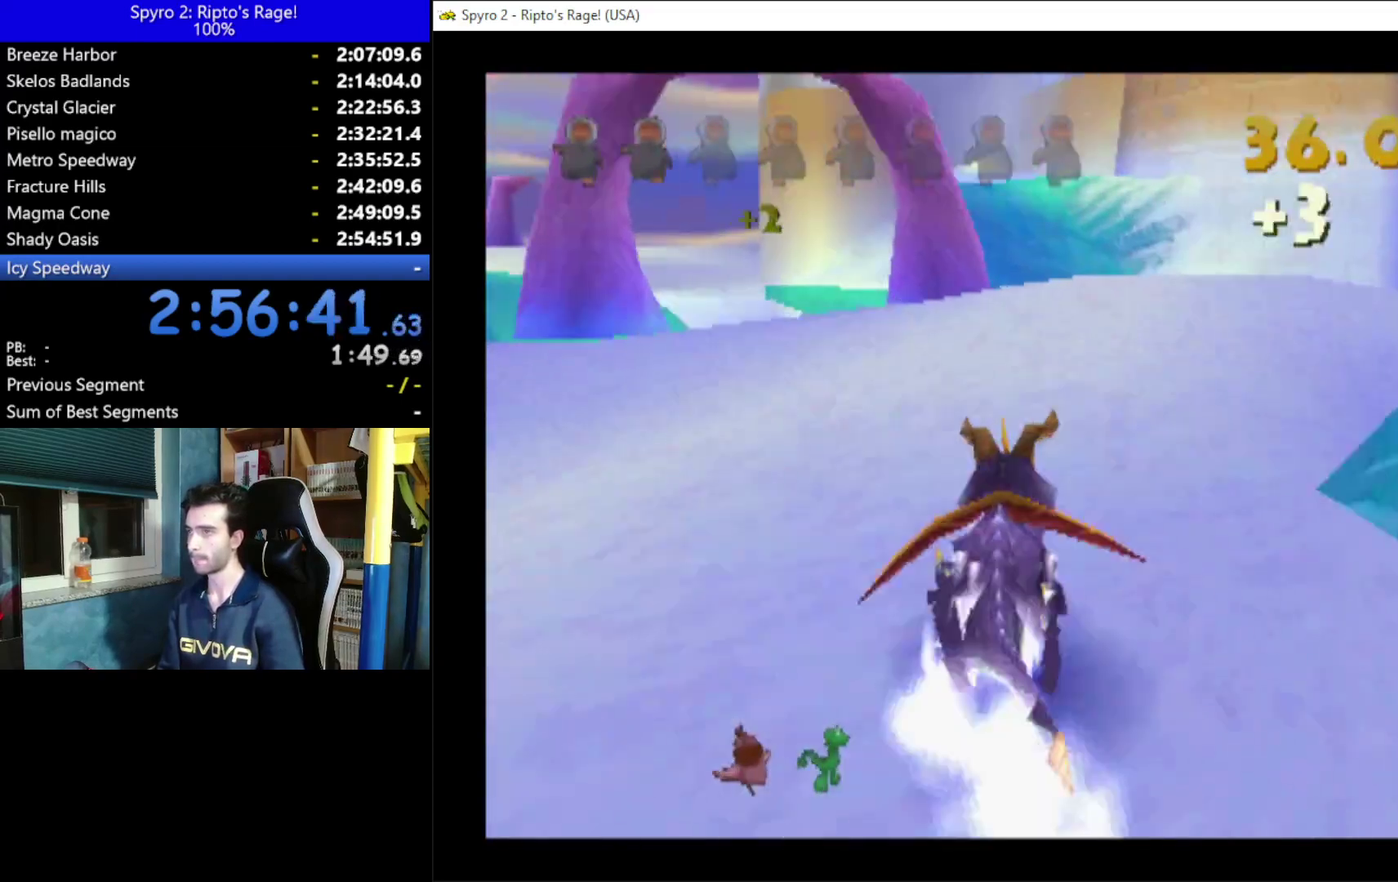
{"buttons": ["X"], "left_stick": "center", "right_stick": "center", "events": [[67, "DPAD_RIGHT", "down"], [333, "DPAD_RIGHT", "up"]]}
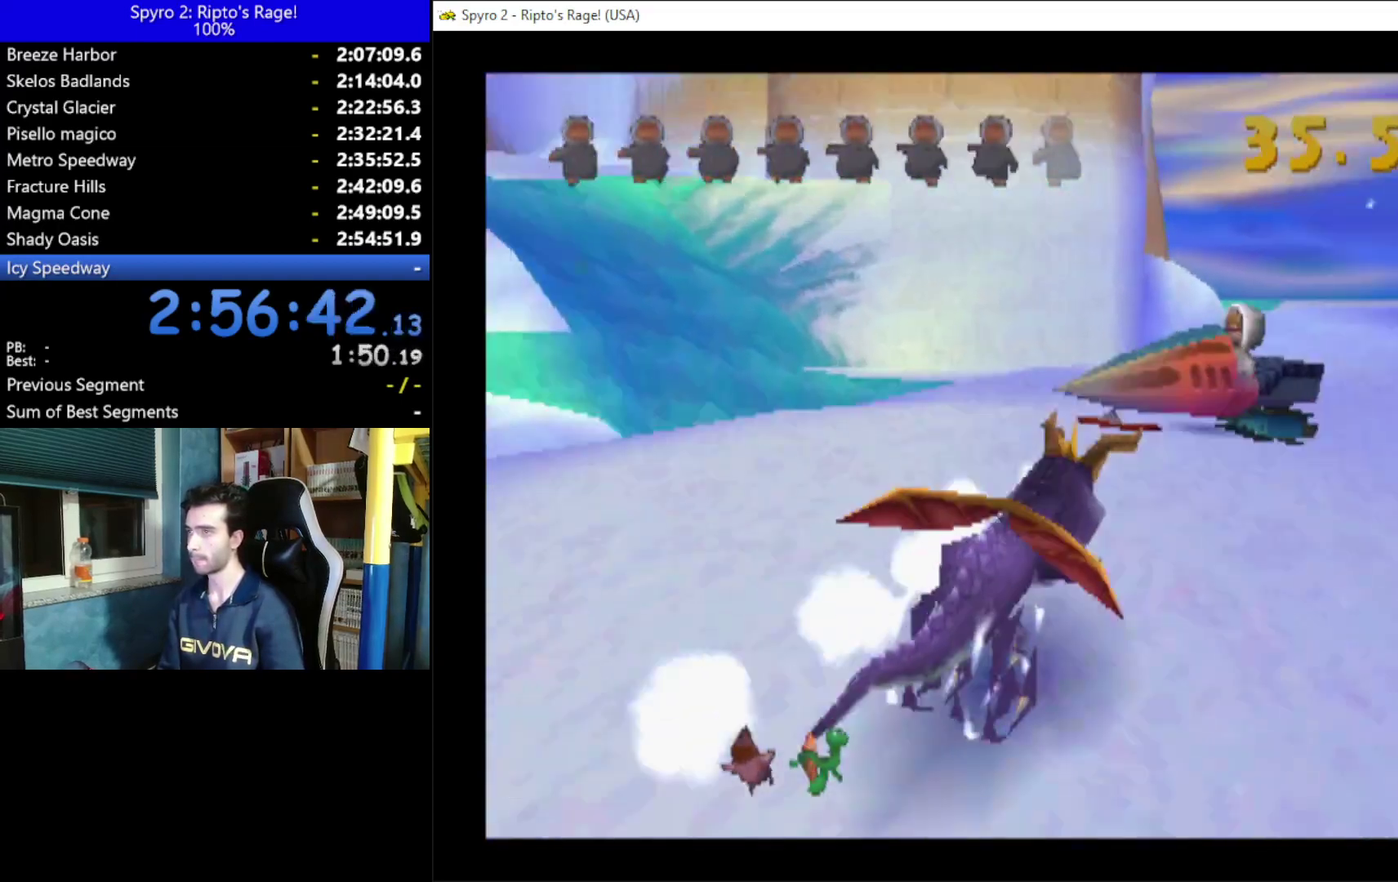
{"buttons": ["DPAD_RIGHT"], "left_stick": "center", "right_stick": "center", "events": [[67, "DPAD_LEFT", "down"], [167, "X", "up"], [200, "DPAD_LEFT", "up"], [267, "DPAD_RIGHT", "down"]]}
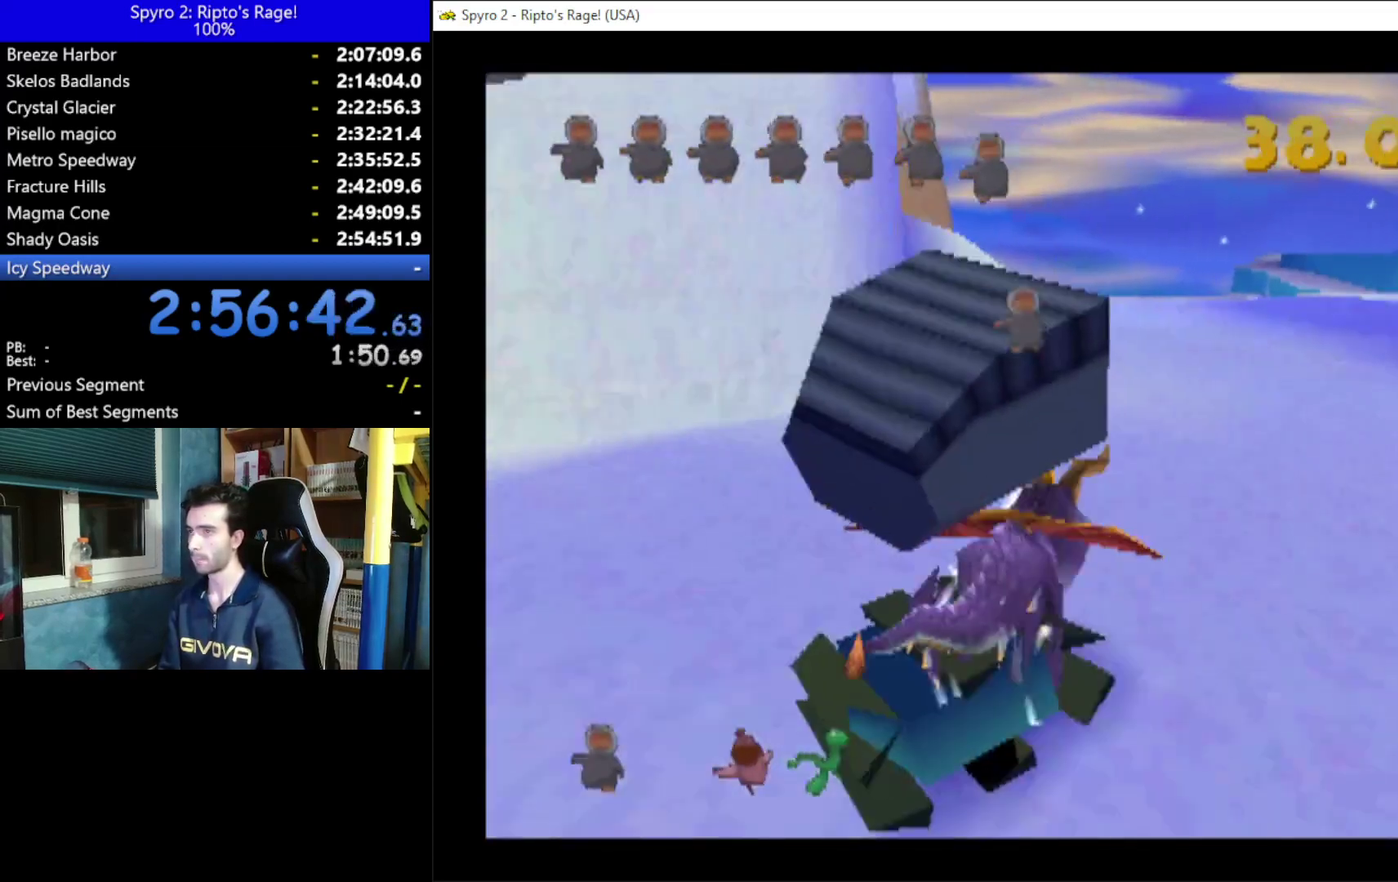
{"buttons": ["DPAD_DOWN", "DPAD_RIGHT"], "left_stick": "center", "right_stick": "center", "events": [[100, "DPAD_DOWN", "down"]]}
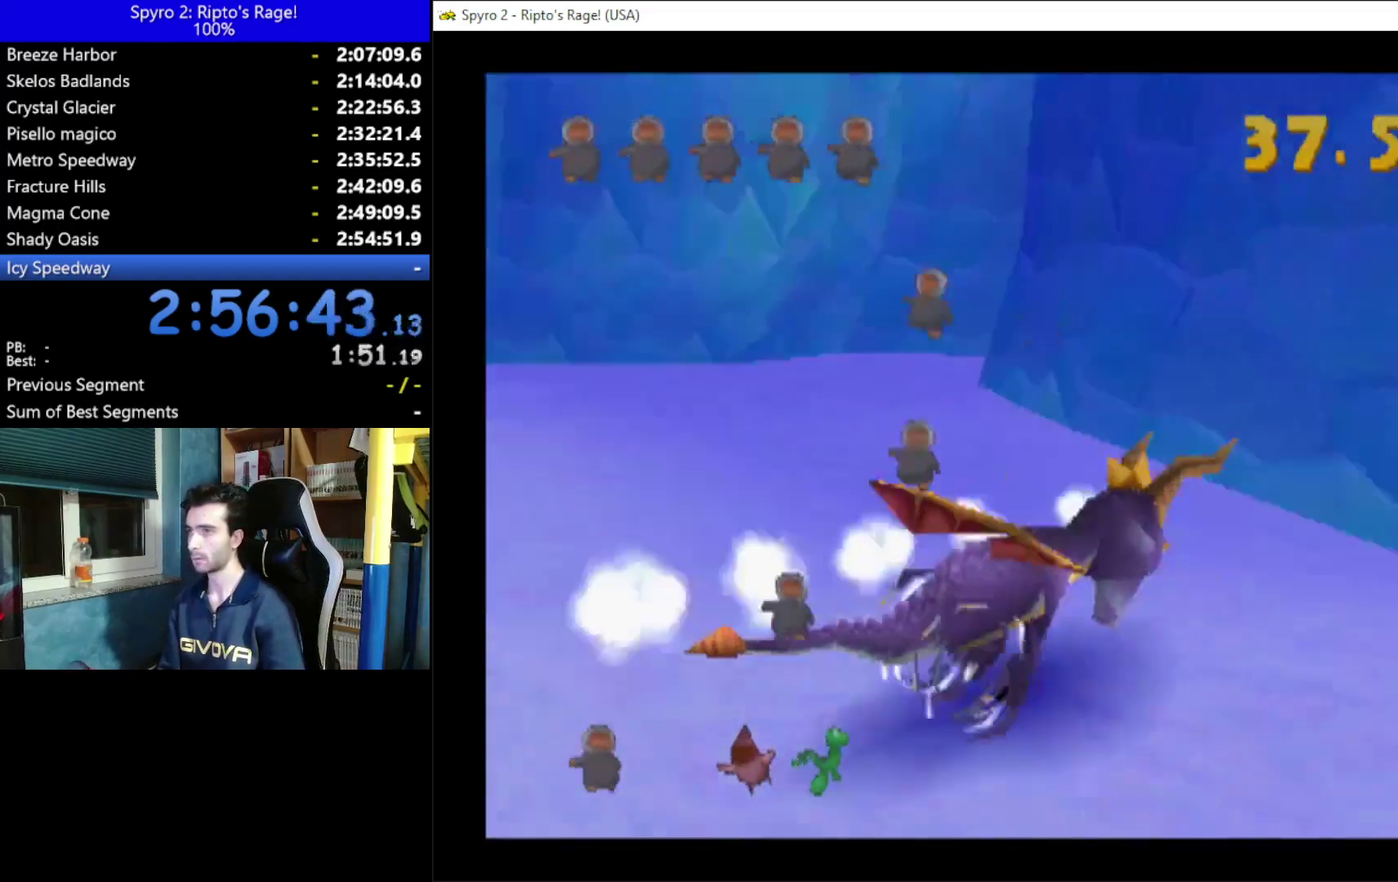
{"buttons": ["X", "DPAD_RIGHT"], "left_stick": "center", "right_stick": "center", "events": [[200, "DPAD_DOWN", "up"], [400, "X", "down"]]}
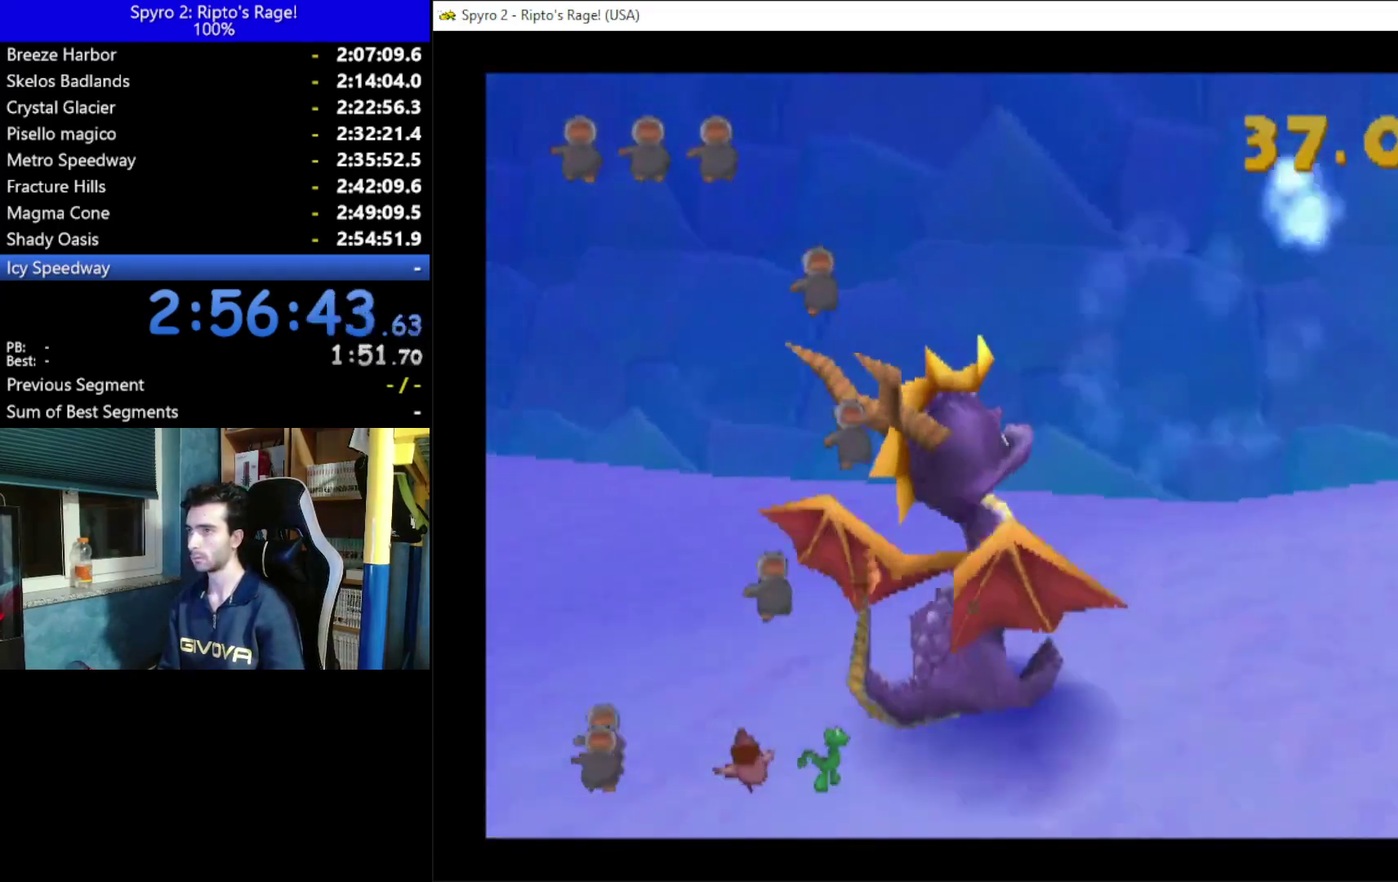
{"buttons": ["X", "DPAD_RIGHT"], "left_stick": "center", "right_stick": "center", "events": []}
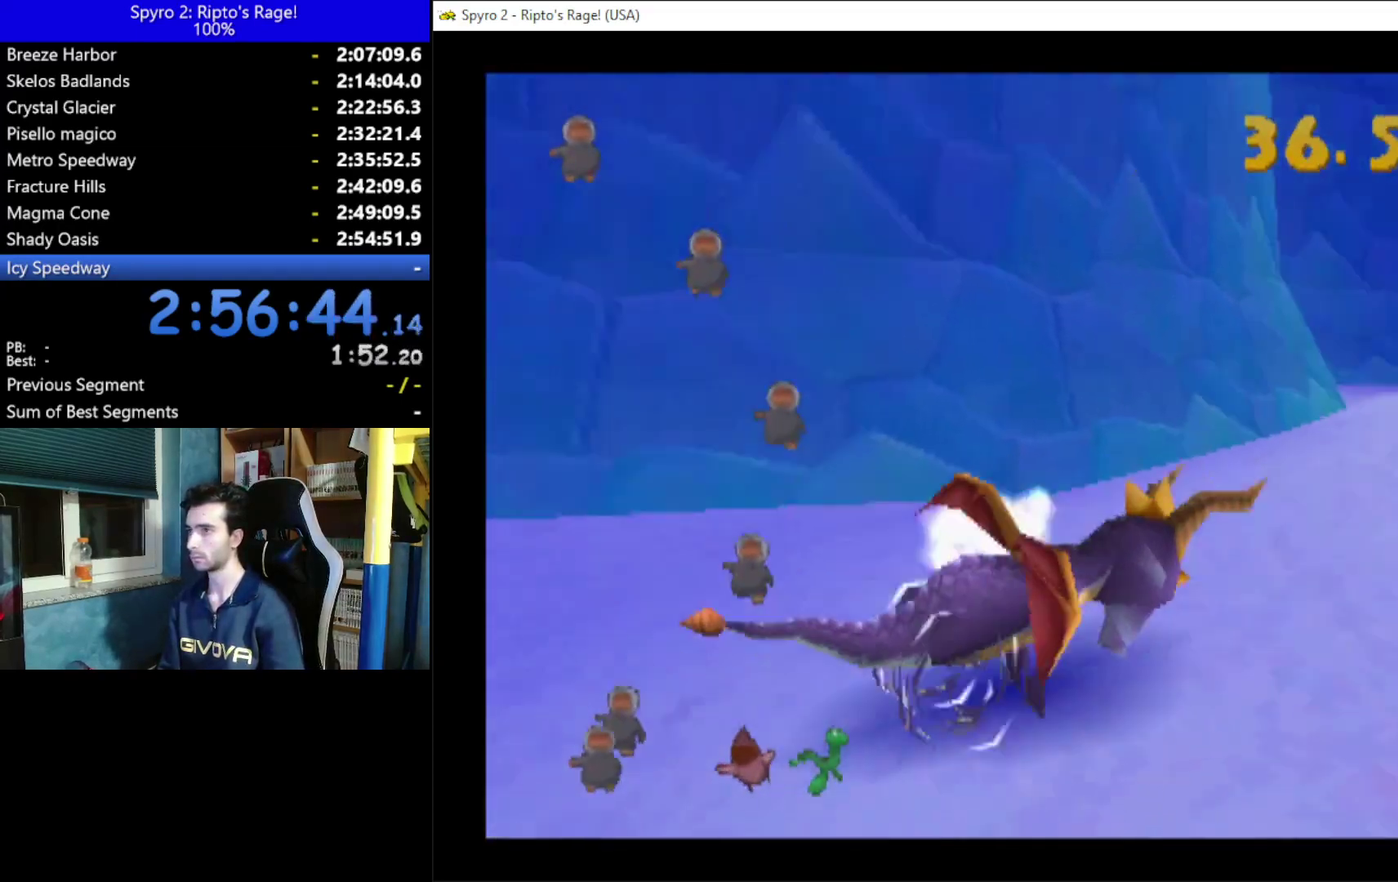
{"buttons": ["X"], "left_stick": "center", "right_stick": "center", "events": [[133, "DPAD_RIGHT", "up"]]}
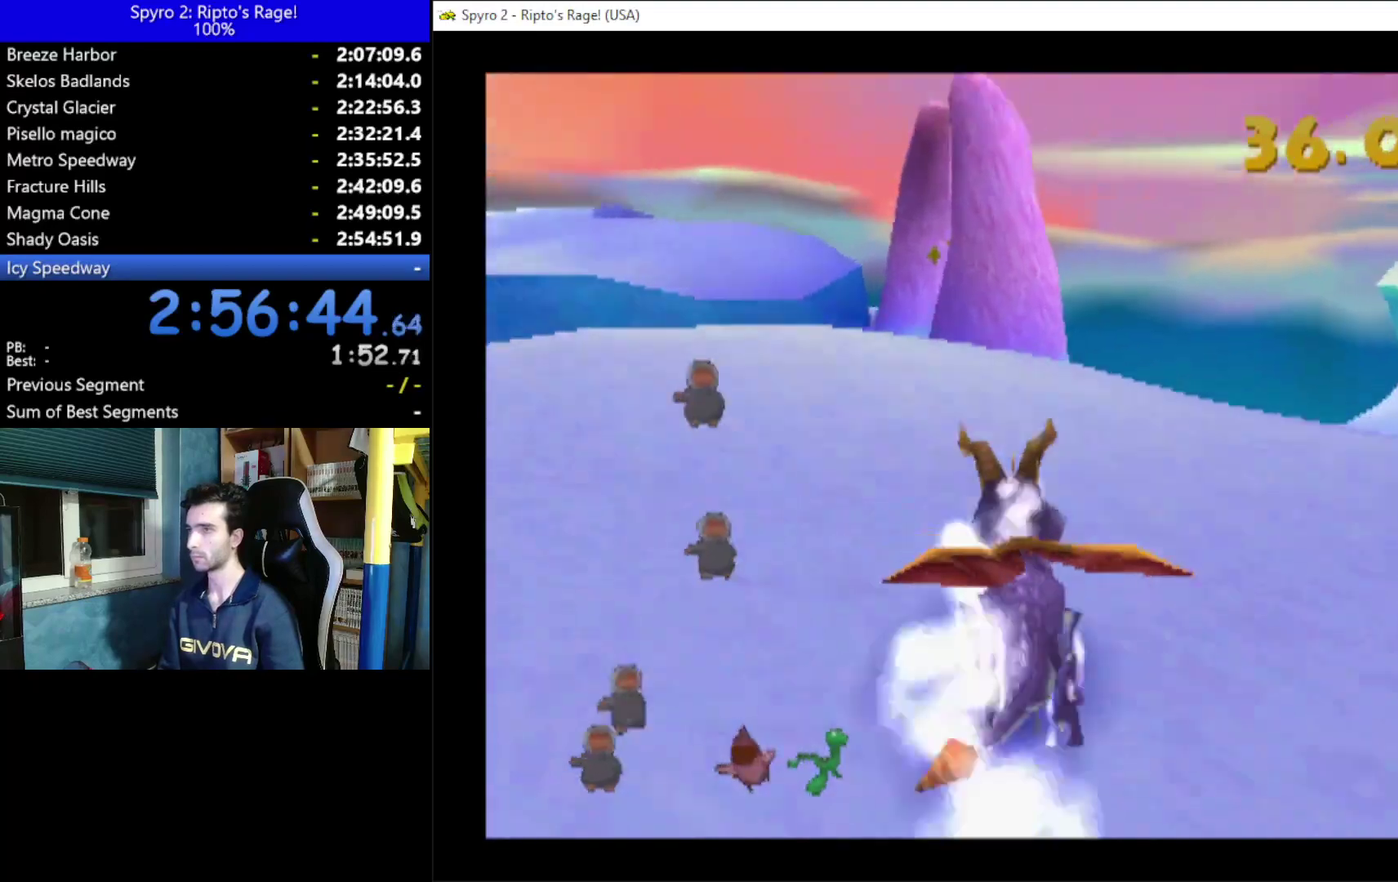
{"buttons": ["A", "X", "DPAD_RIGHT"], "left_stick": "center", "right_stick": "center", "events": [[67, "DPAD_LEFT", "down"], [267, "DPAD_LEFT", "up"], [333, "A", "down"], [333, "DPAD_RIGHT", "down"]]}
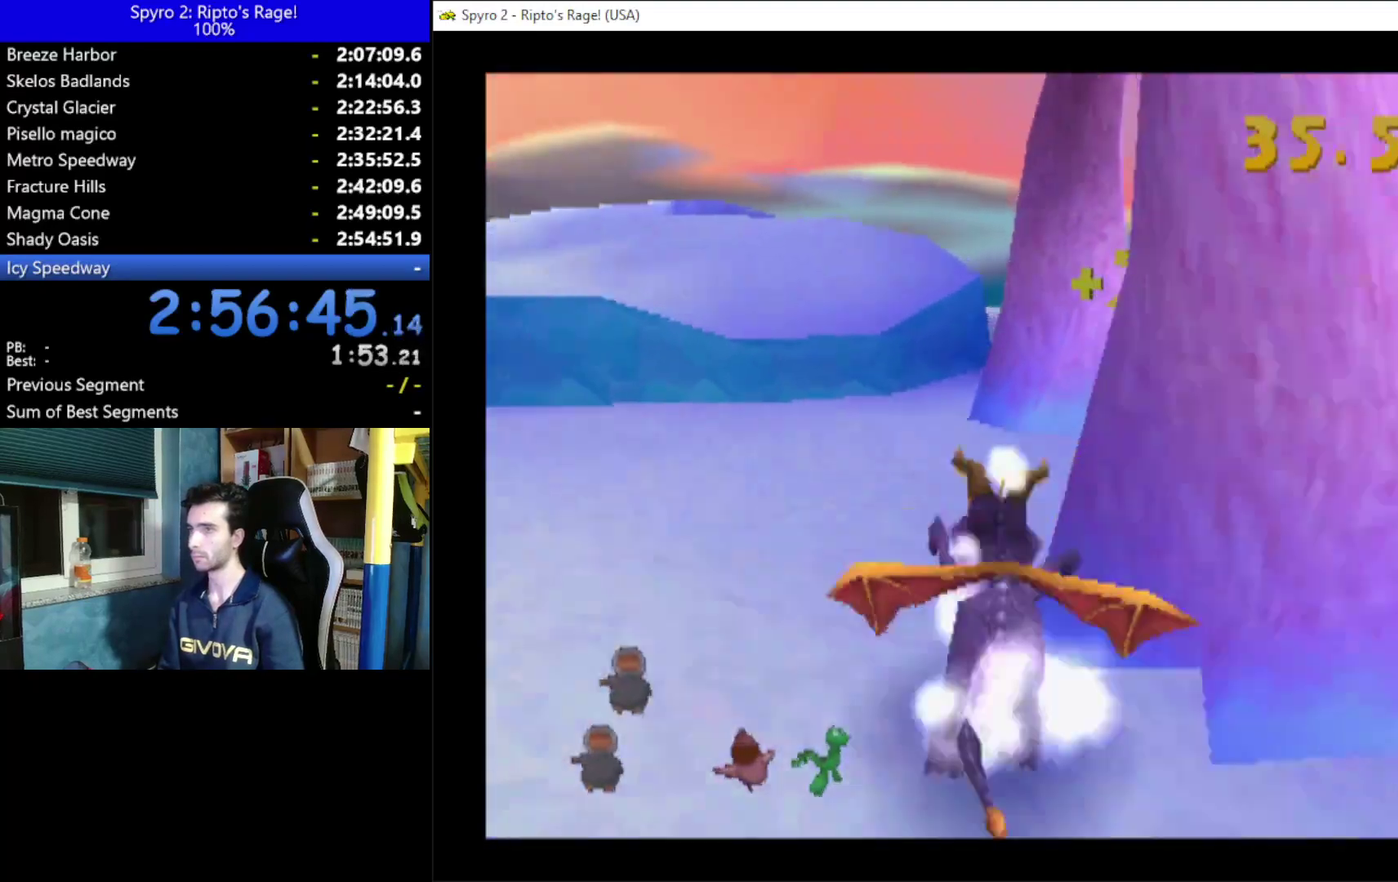
{"buttons": ["X"], "left_stick": "center", "right_stick": "center", "events": [[300, "A", "up"], [467, "DPAD_RIGHT", "up"]]}
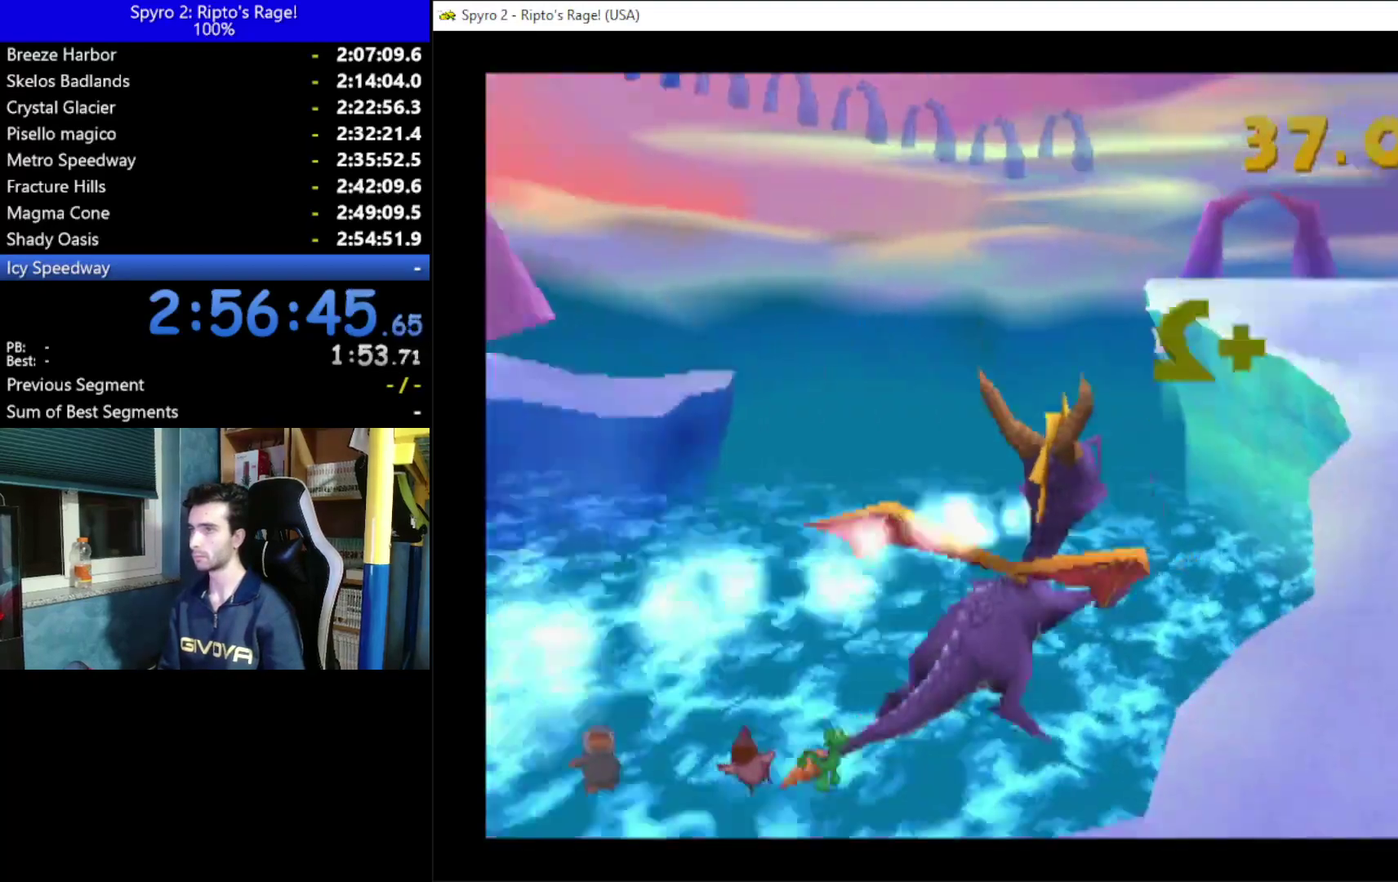
{"buttons": ["X"], "left_stick": "center", "right_stick": "center", "events": [[133, "DPAD_RIGHT", "down"], [233, "DPAD_RIGHT", "up"], [367, "DPAD_LEFT", "down"], [467, "DPAD_LEFT", "up"]]}